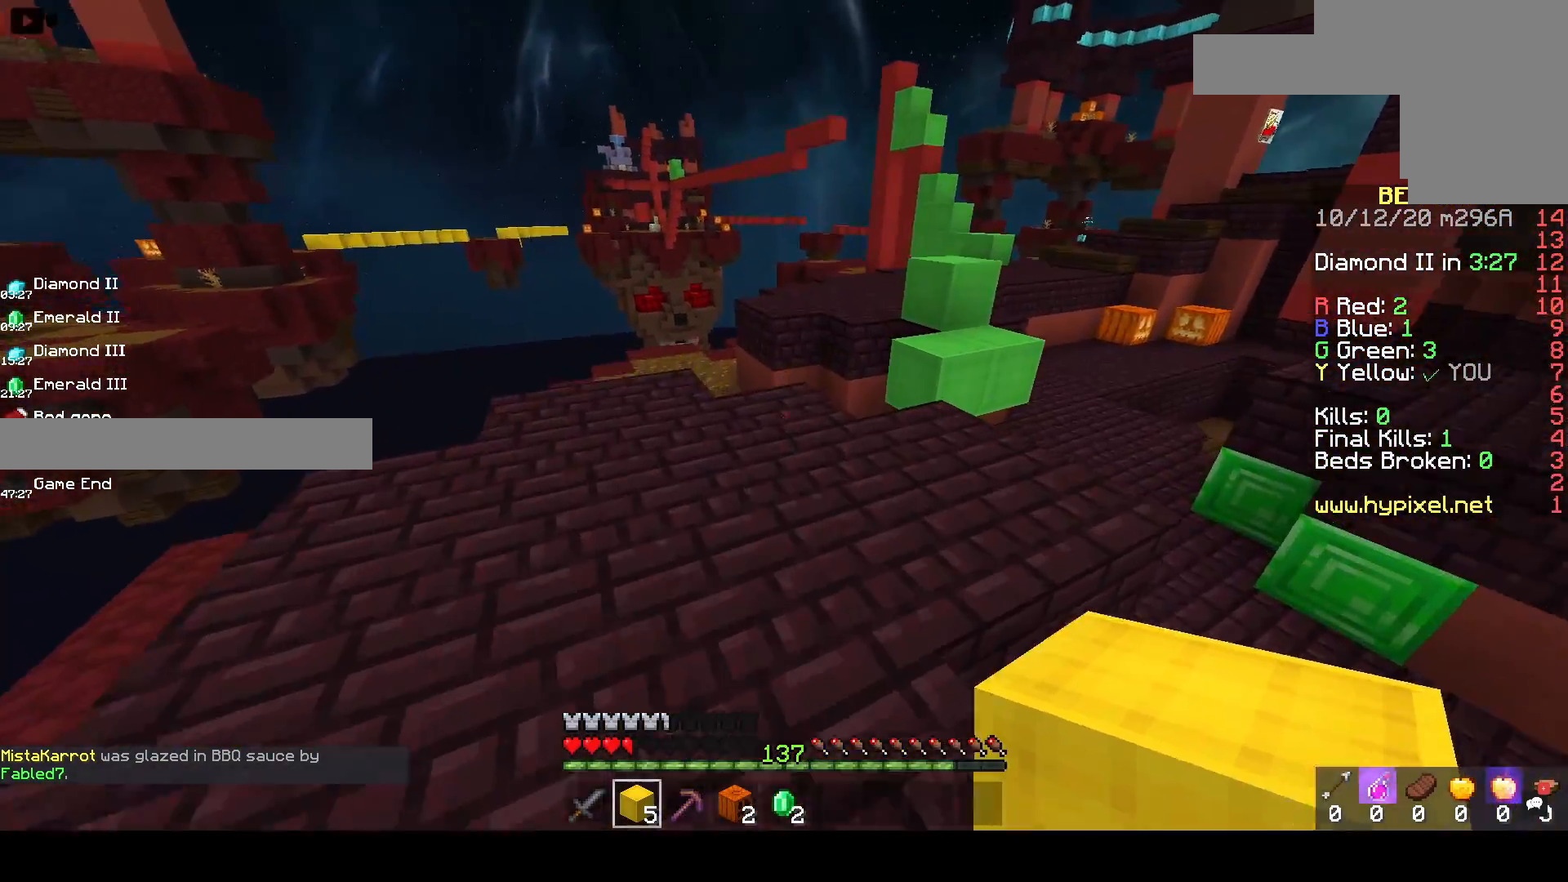
Gameplay with keyboard and mouse; each line is a JSON object with the keys and mouse buttons held at the frame after it. "events" lists presses ("down") and releases ("up") of "a", "d", "s", "space", "w", "mouse_left" and "mouse_right" between this image and that frame as [ms after this image, input, new state], when the widget could be followed in between. "mouse_left", "mouse_right" = the "left", "right" buttons of the "mouse" list. No other keys are recorded. Fast repeated clicks can show as one long hold. Mouse movement is not recorded.
{"keys": ["w"], "mouse": [], "events": [[83, "mouse_right", "down"], [150, "space", "down"], [233, "mouse_right", "up"], [433, "space", "up"]]}
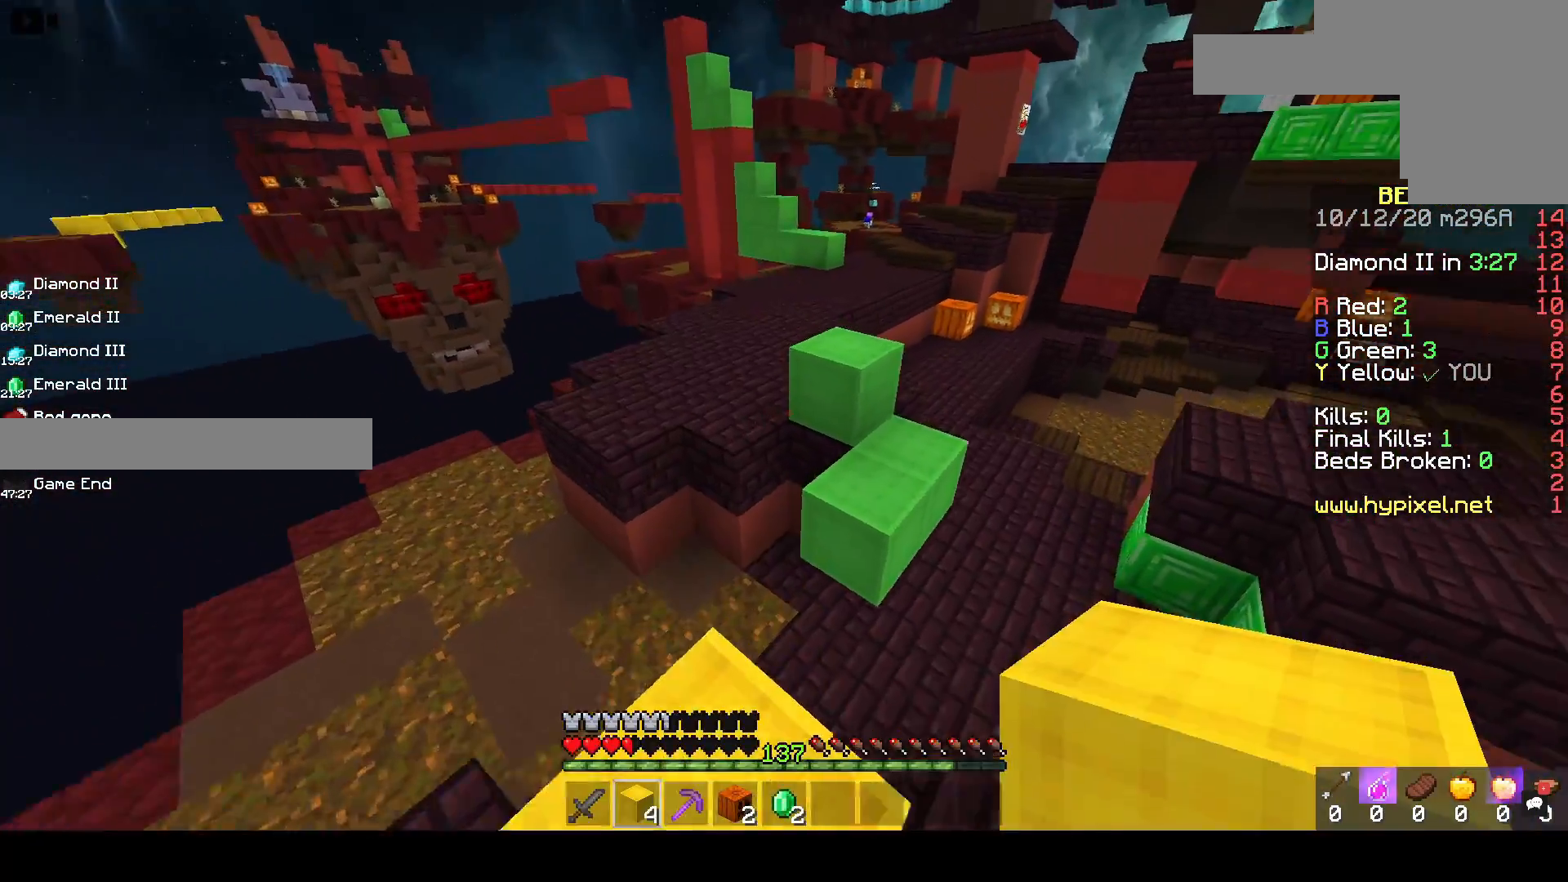
{"keys": ["d", "space", "w"], "mouse": ["left"], "events": [[217, "space", "down"], [300, "d", "down"], [333, "mouse_left", "down"]]}
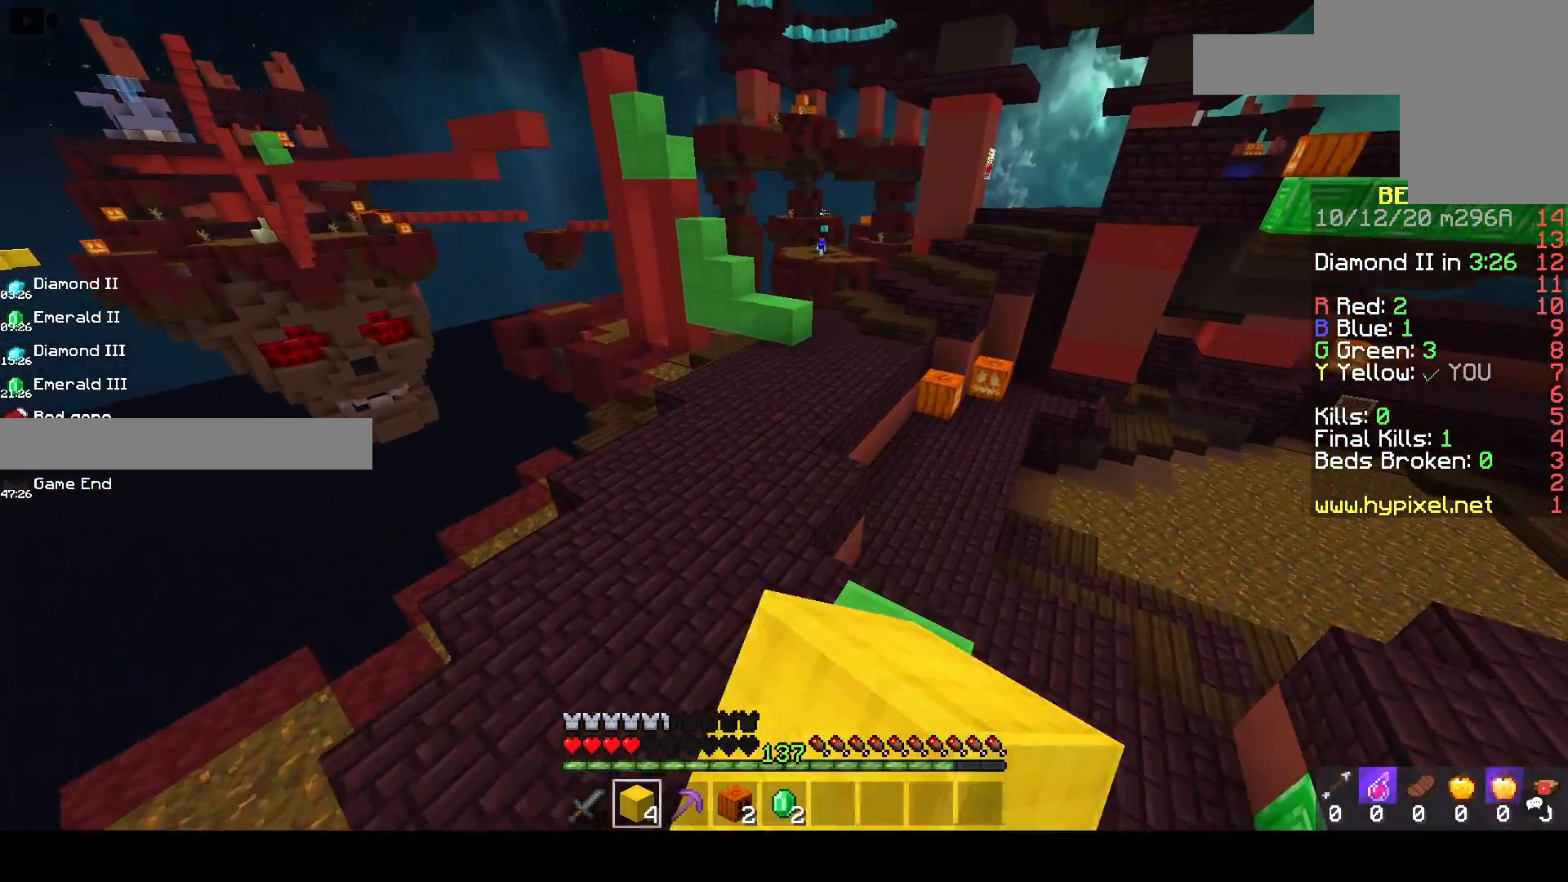
{"keys": ["space", "w"], "mouse": [], "events": [[67, "mouse_left", "up"], [67, "space", "up"], [283, "d", "up"], [317, "space", "down"]]}
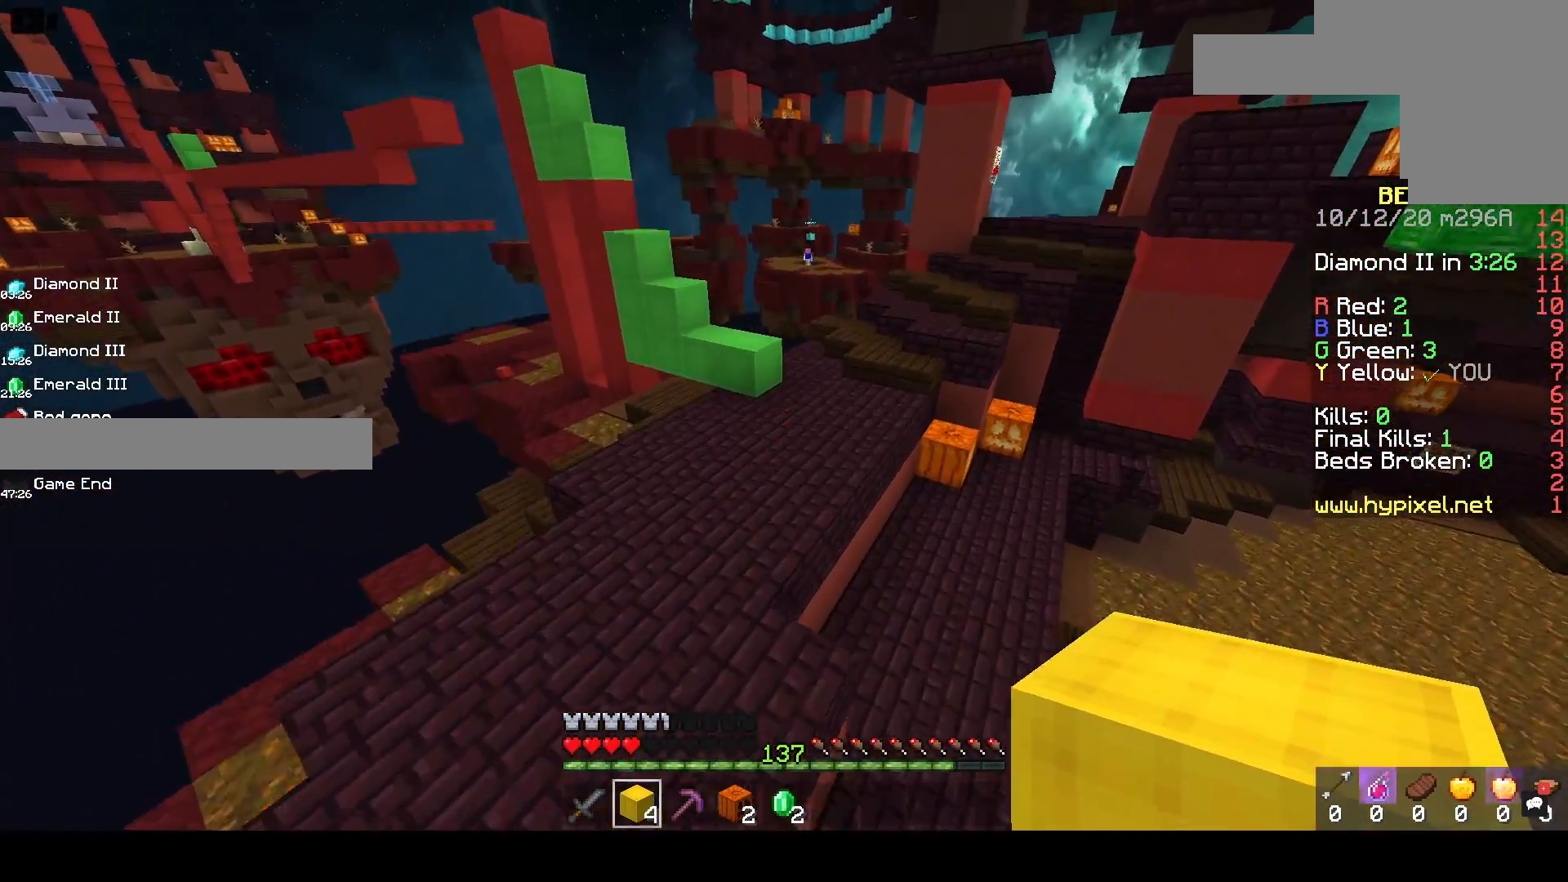
{"keys": ["space", "w"], "mouse": [], "events": [[33, "a", "down"], [133, "space", "up"], [217, "a", "up"], [383, "space", "down"]]}
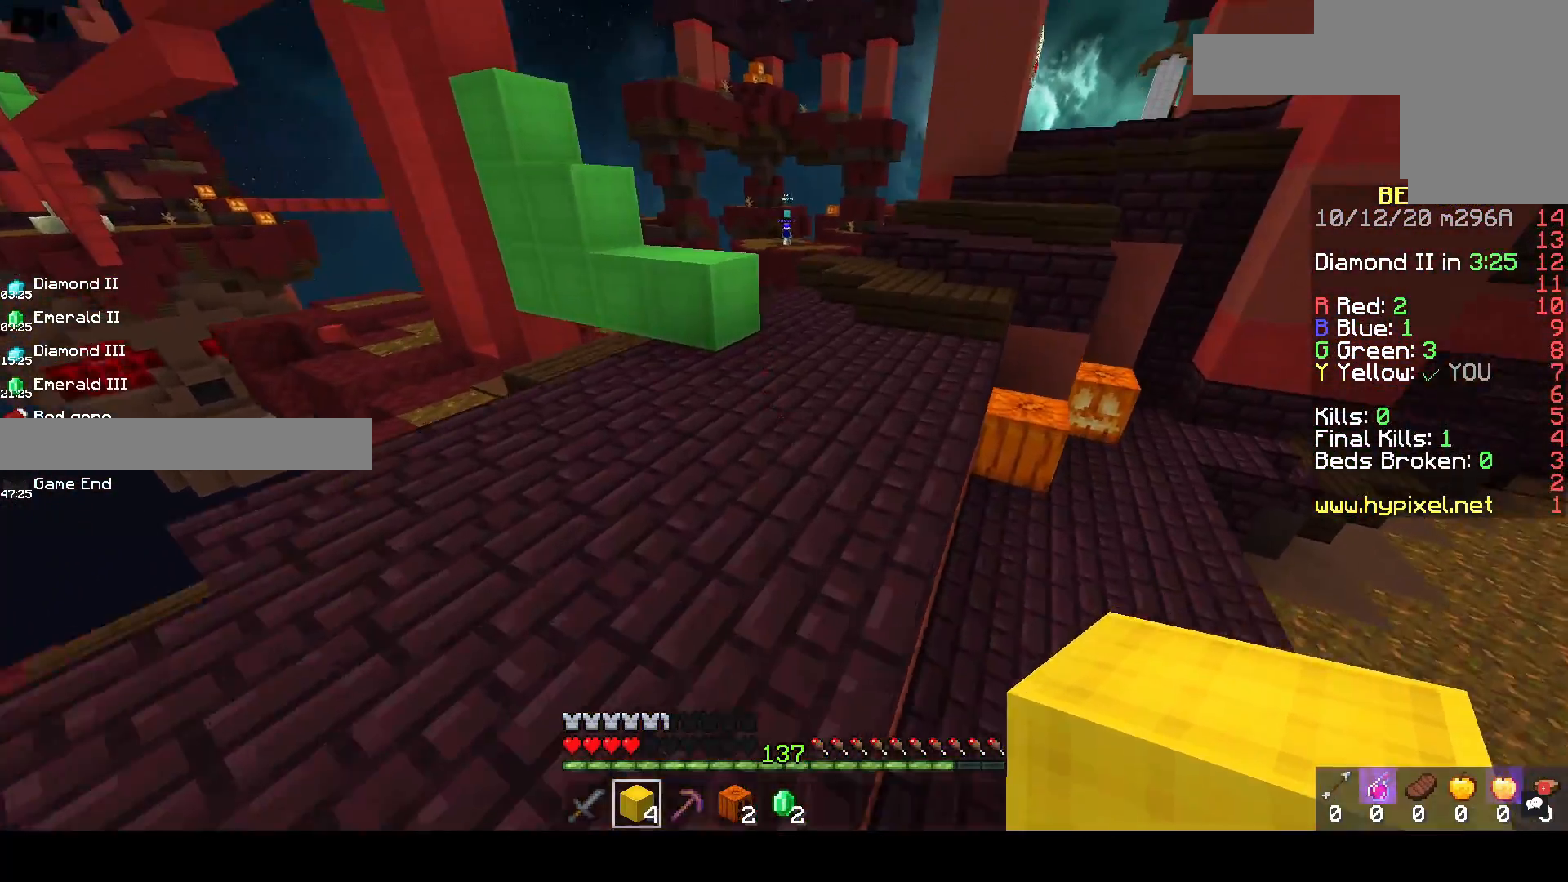
{"keys": ["d", "w"], "mouse": ["left"], "events": [[67, "mouse_left", "down"], [117, "d", "down"], [217, "space", "up"], [250, "mouse_left", "up"], [500, "mouse_left", "down"]]}
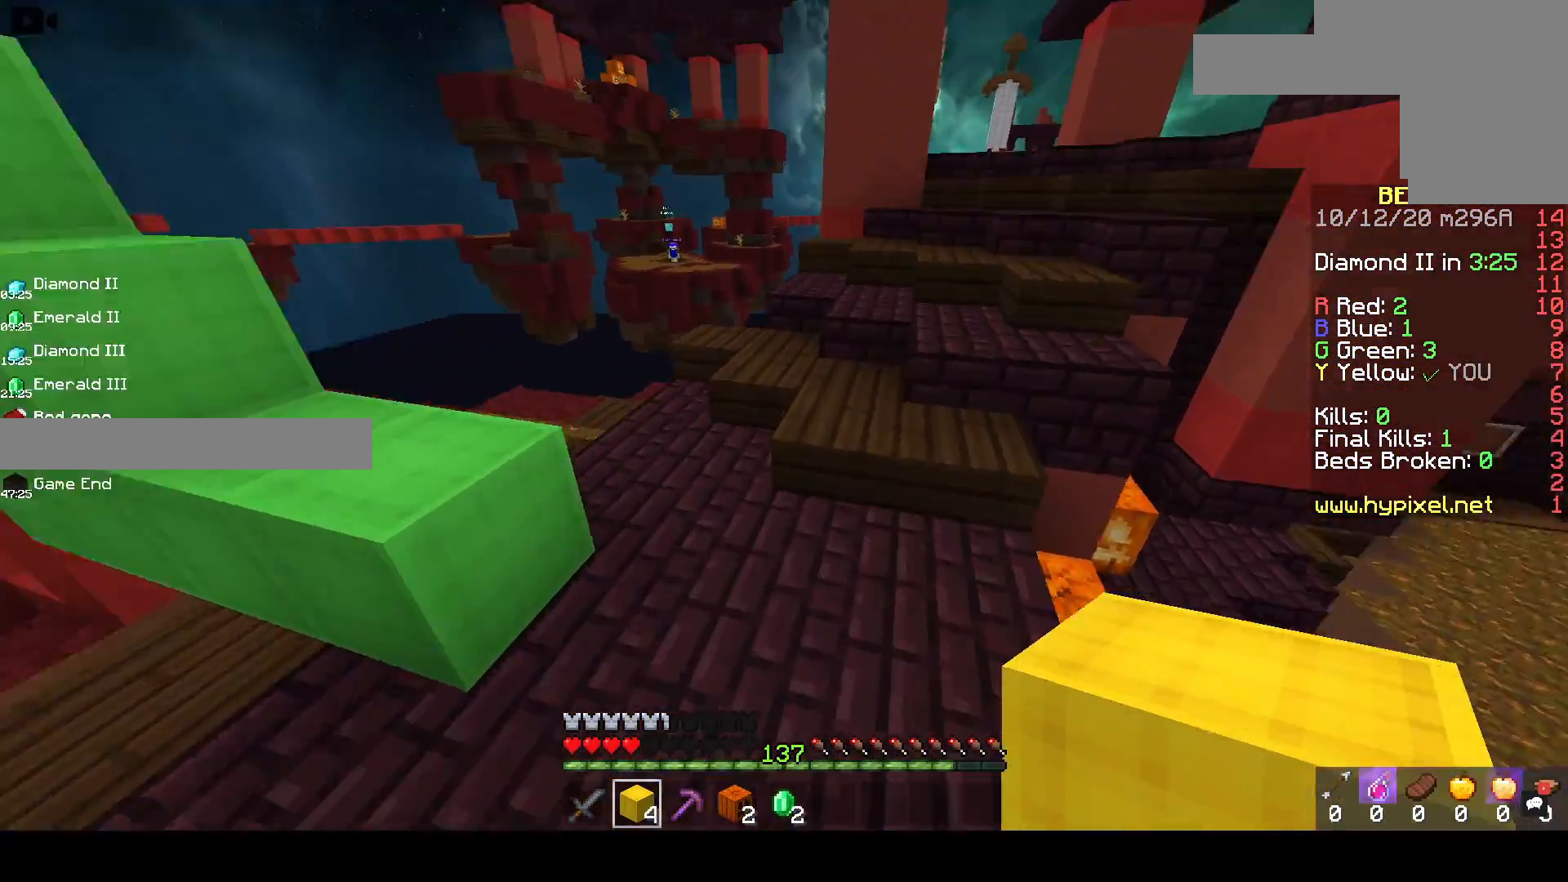
{"keys": ["d", "w"], "mouse": [], "events": [[17, "space", "down"], [33, "d", "up"], [217, "mouse_left", "up"], [333, "space", "up"], [400, "d", "down"]]}
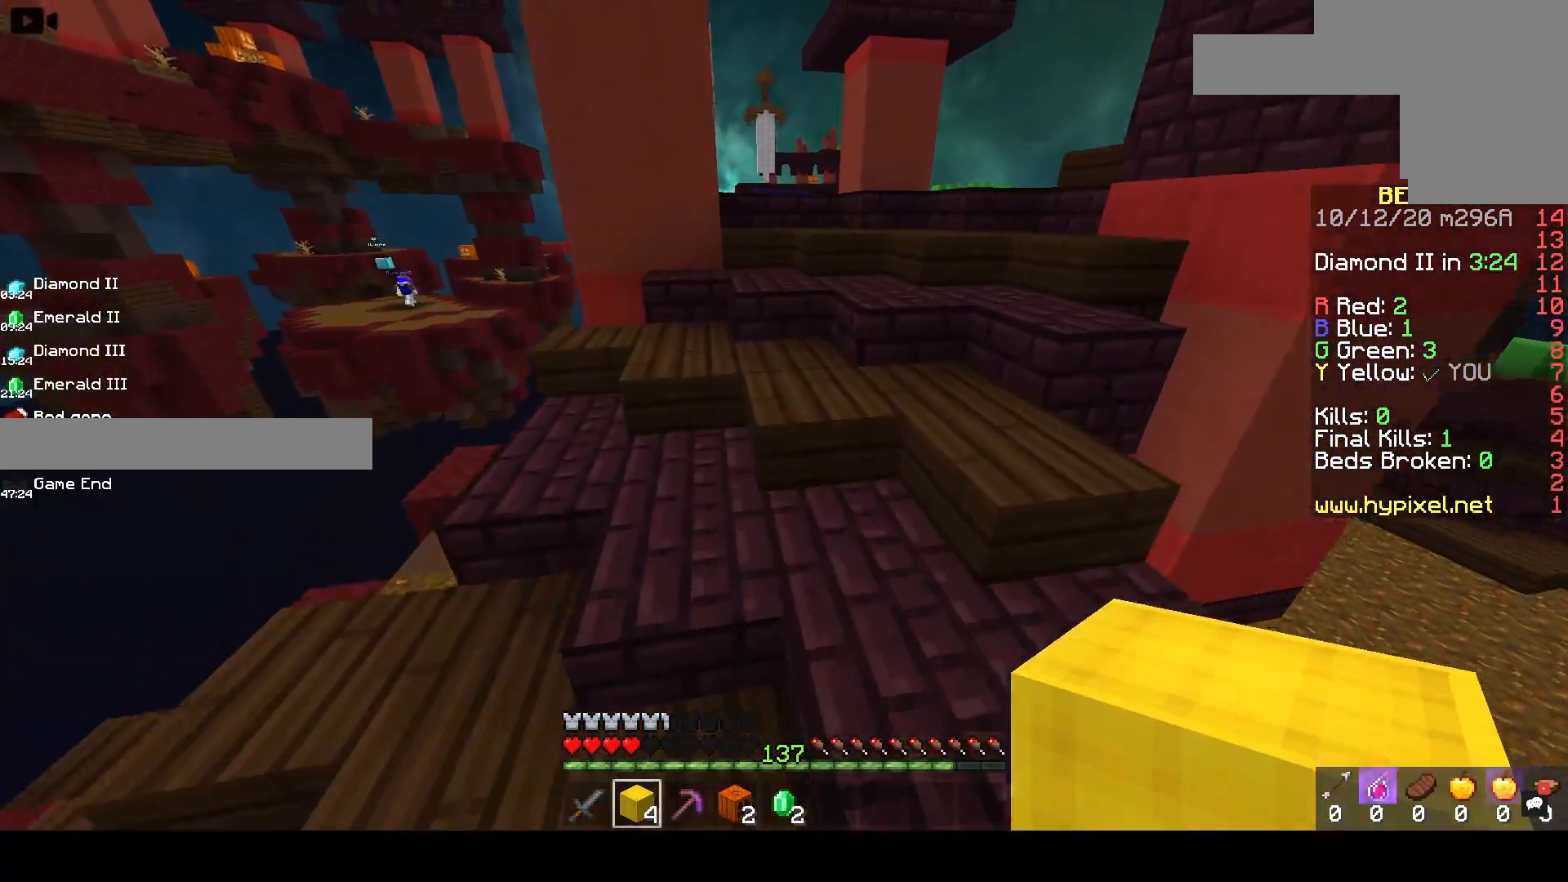
{"keys": ["d", "w"], "mouse": ["left"], "events": [[83, "d", "up"], [167, "mouse_left", "down"], [283, "d", "down"], [383, "mouse_left", "up"], [433, "mouse_left", "down"]]}
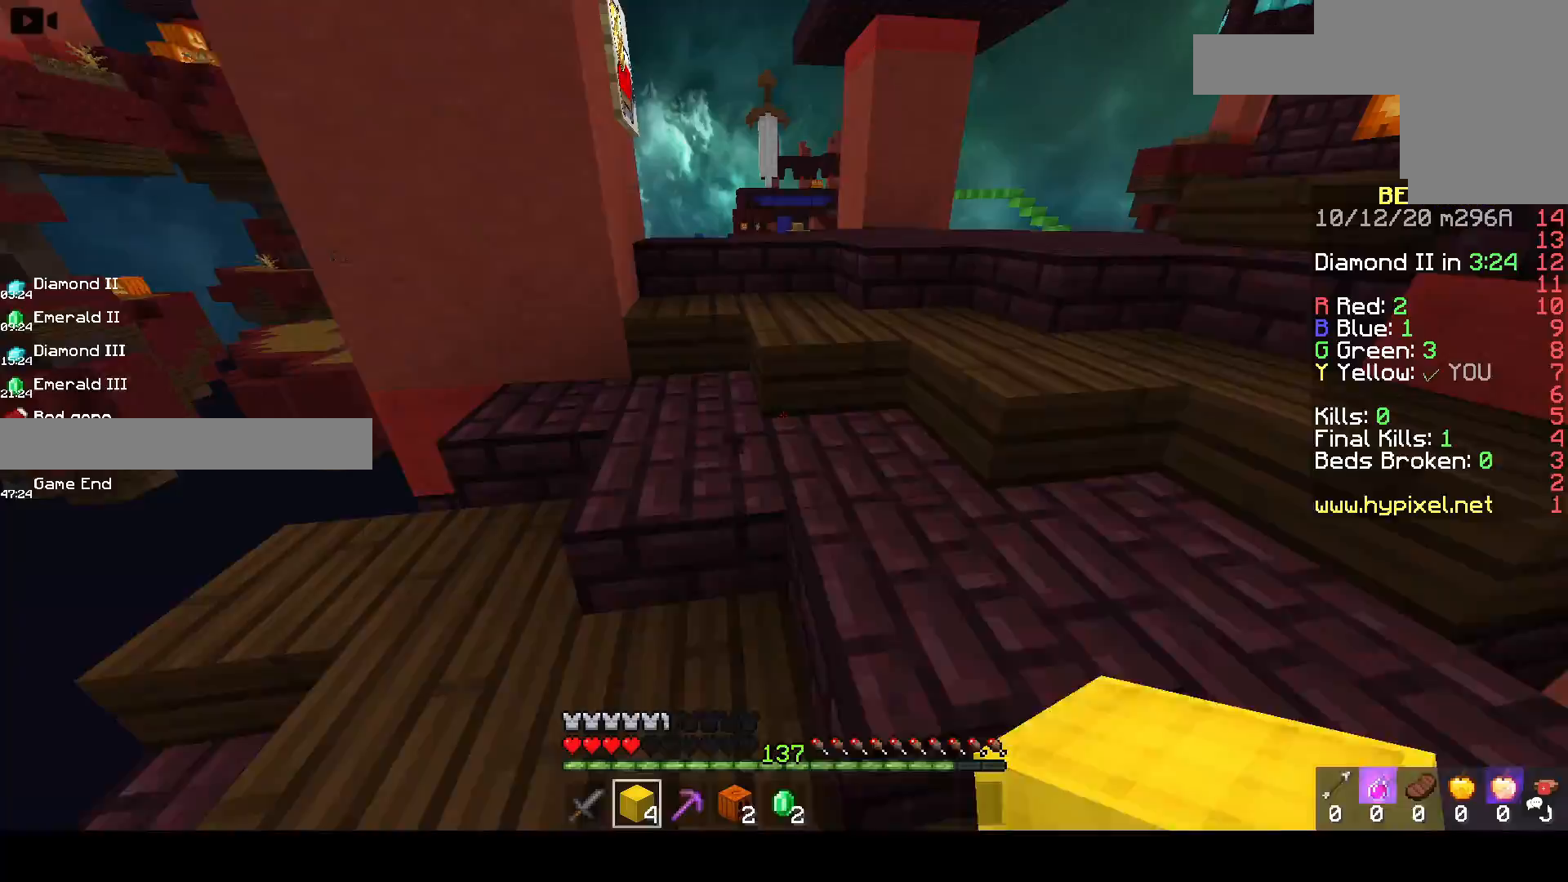
{"keys": ["d", "space", "w"], "mouse": ["left"], "events": [[17, "space", "down"], [133, "mouse_left", "up"], [217, "mouse_left", "down"], [367, "mouse_left", "up"], [383, "space", "up"], [433, "mouse_left", "down"], [450, "space", "down"]]}
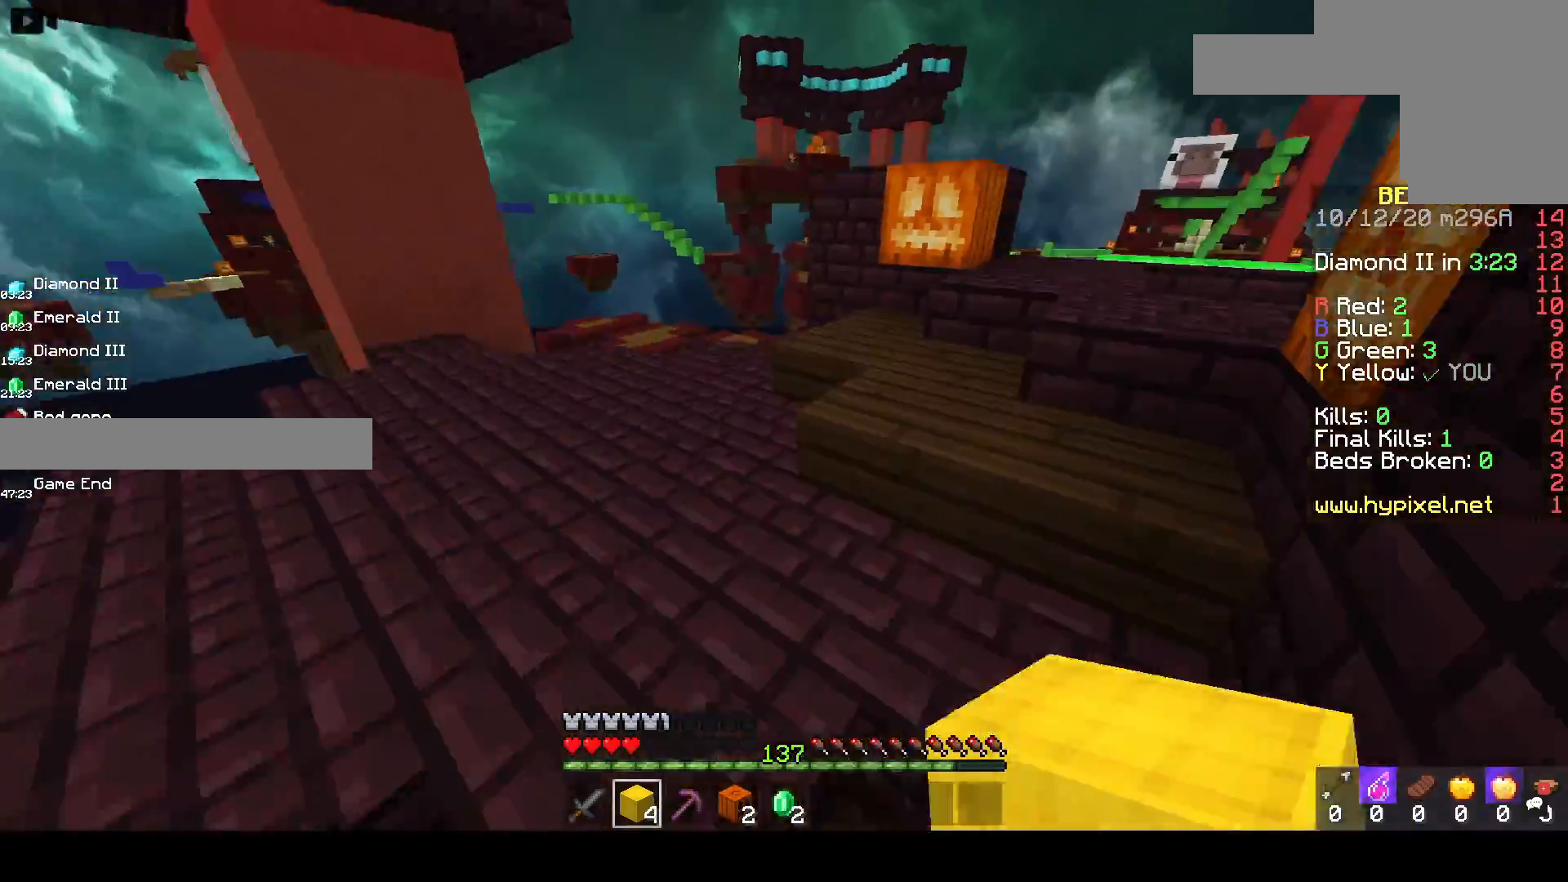
{"keys": ["w"], "mouse": ["left"], "events": [[167, "mouse_left", "up"], [233, "d", "up"], [267, "space", "up"], [383, "mouse_left", "down"]]}
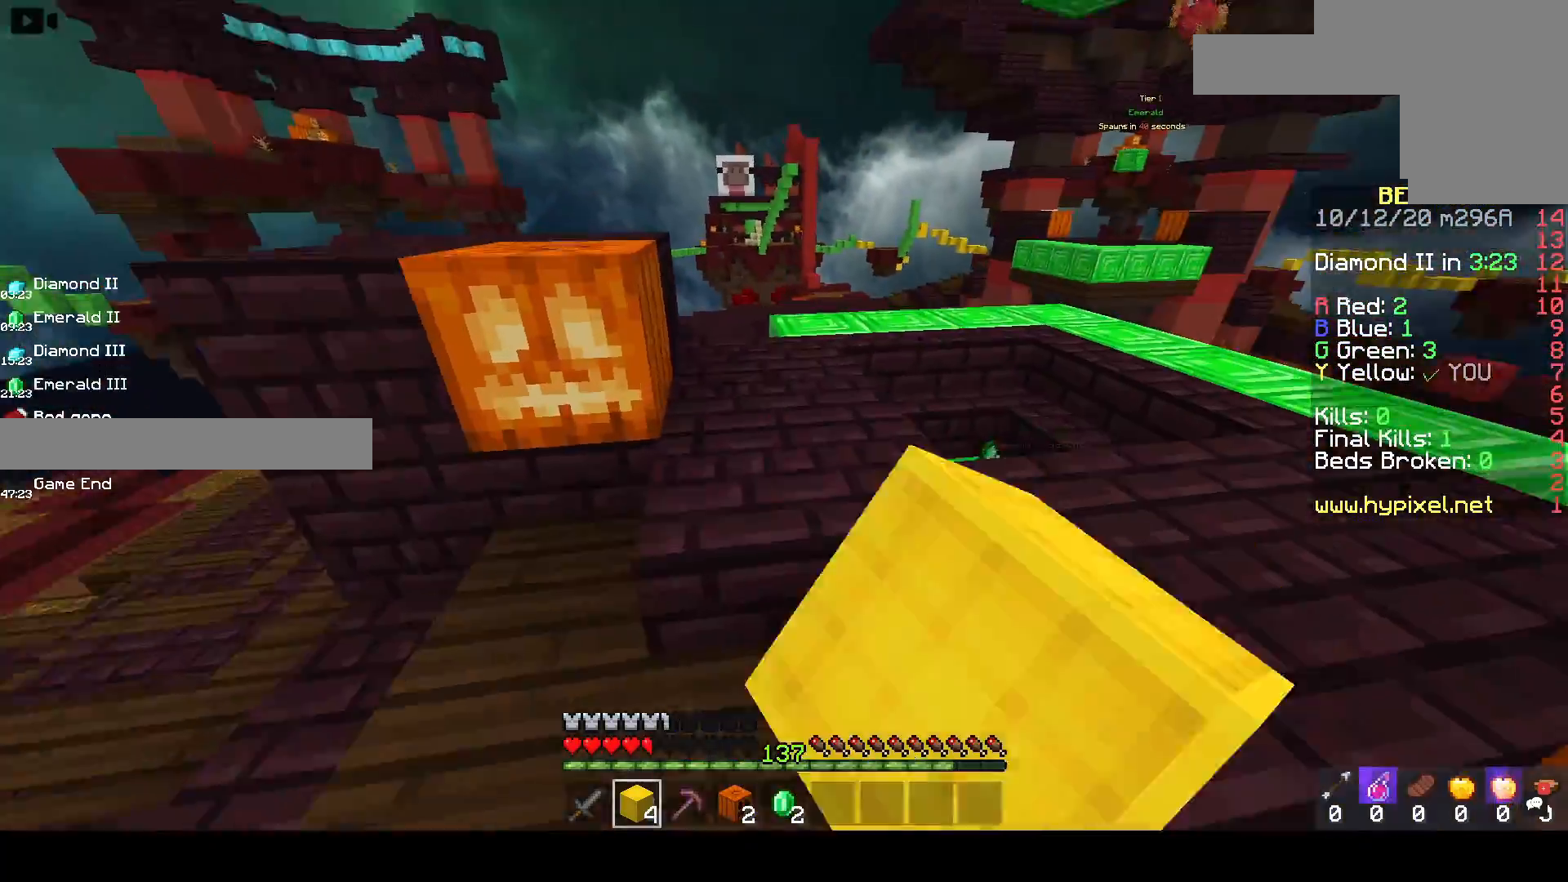
{"keys": ["d", "w"], "mouse": ["left"], "events": [[83, "d", "down"], [167, "mouse_left", "up"], [483, "mouse_left", "down"]]}
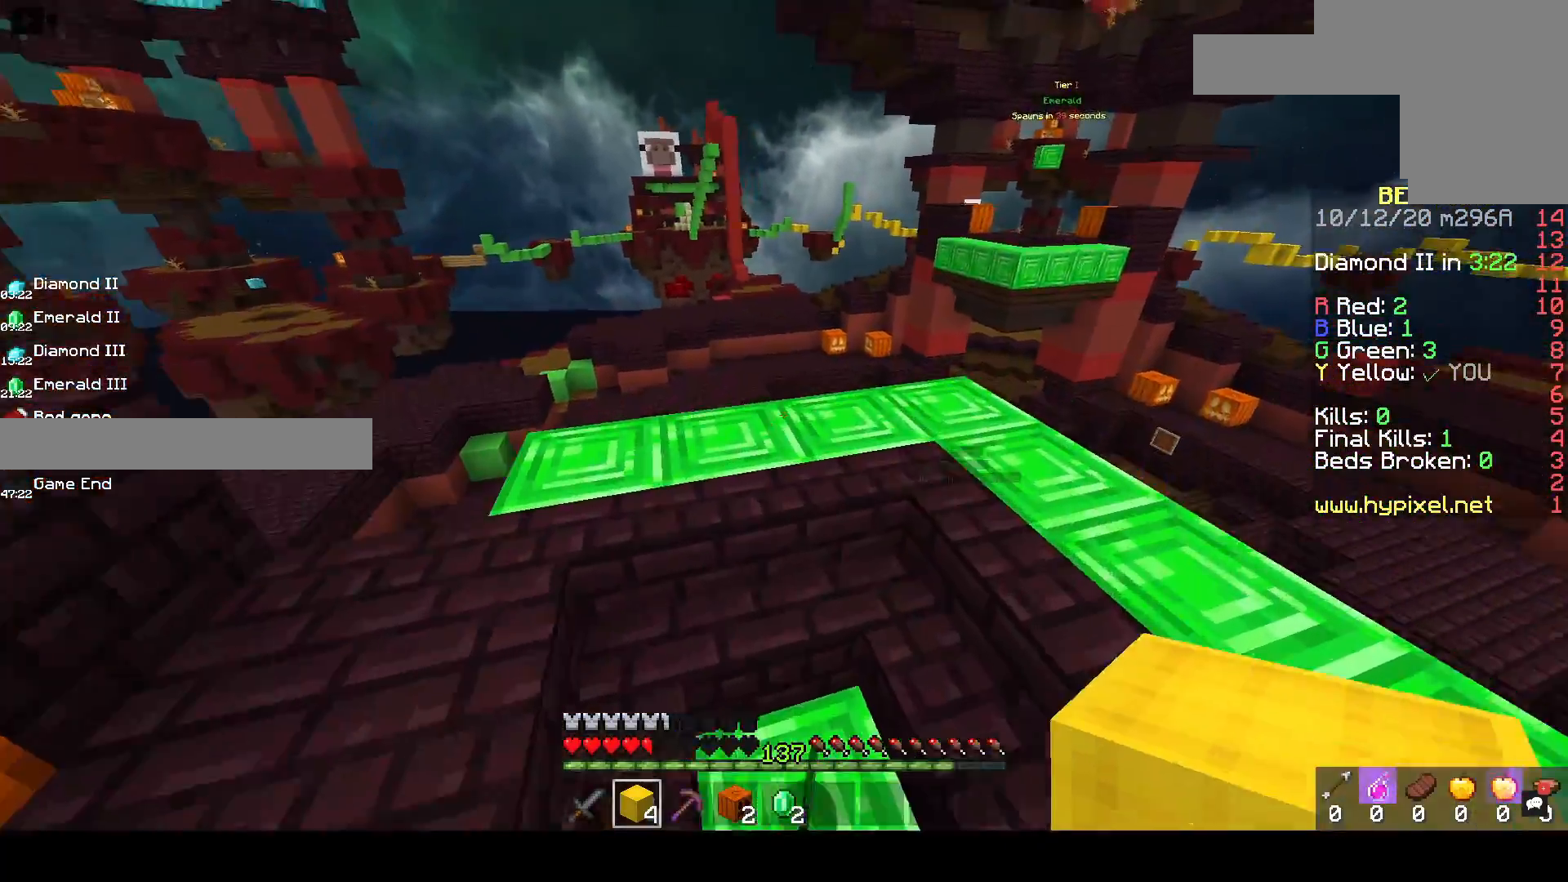
{"keys": ["d", "space", "w"], "mouse": [], "events": [[17, "a", "down"], [50, "d", "up"], [217, "d", "down"], [217, "mouse_left", "up"], [250, "mouse_left", "down"], [267, "a", "up"], [400, "space", "down"], [467, "mouse_left", "up"]]}
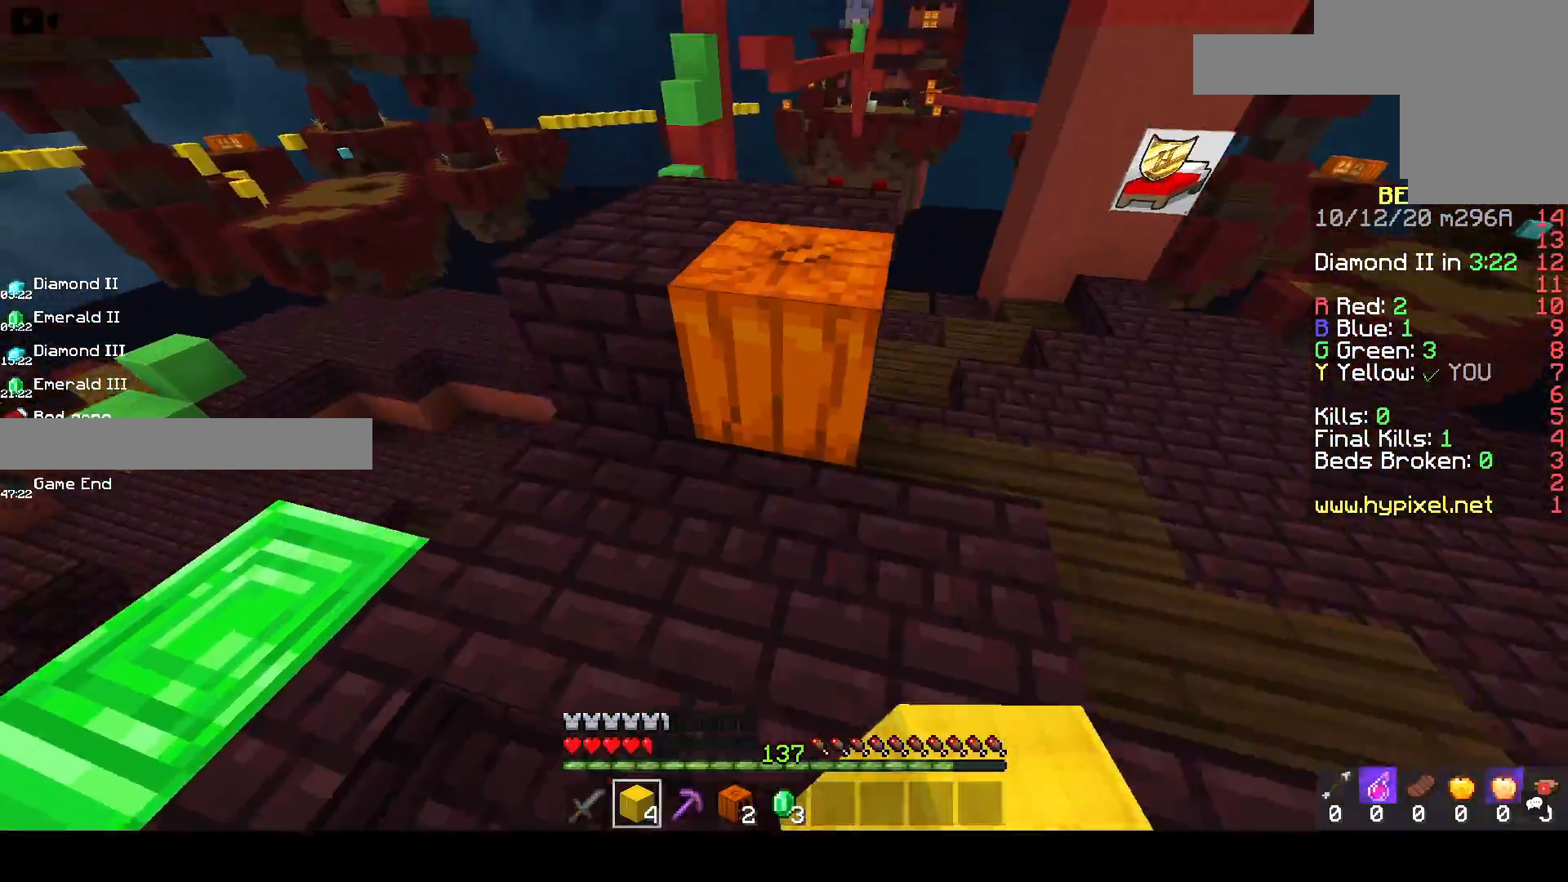
{"keys": ["d", "space", "w"], "mouse": ["left"], "events": [[100, "mouse_left", "down"], [300, "space", "up"], [367, "mouse_left", "up"], [483, "mouse_left", "down"], [500, "space", "down"]]}
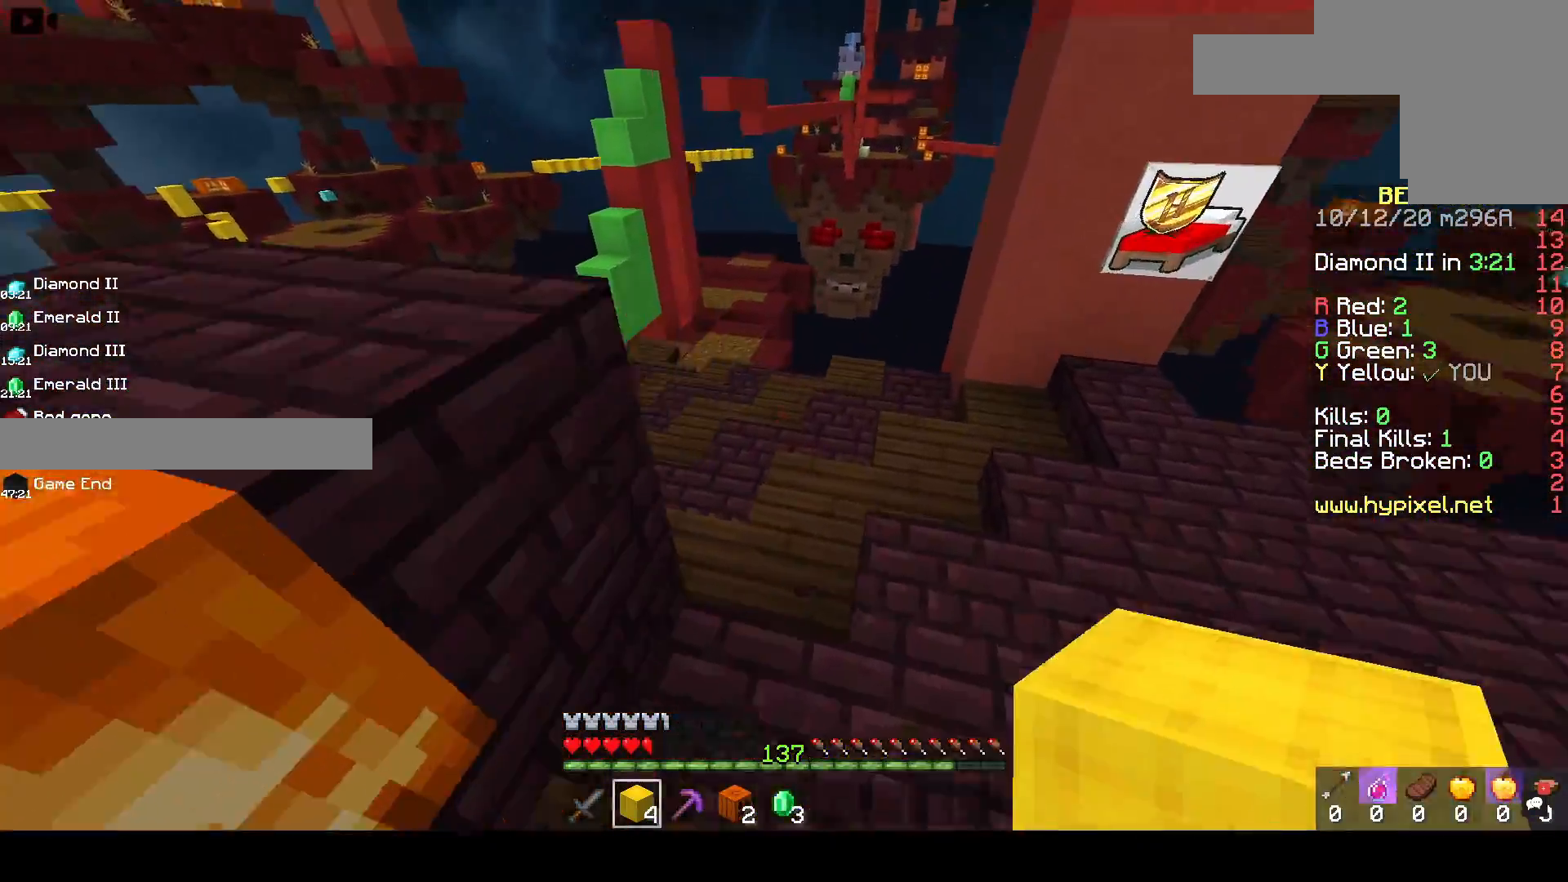
{"keys": ["w"], "mouse": [], "events": [[167, "mouse_left", "up"], [267, "d", "up"], [283, "mouse_left", "down"], [283, "space", "up"], [483, "mouse_left", "up"]]}
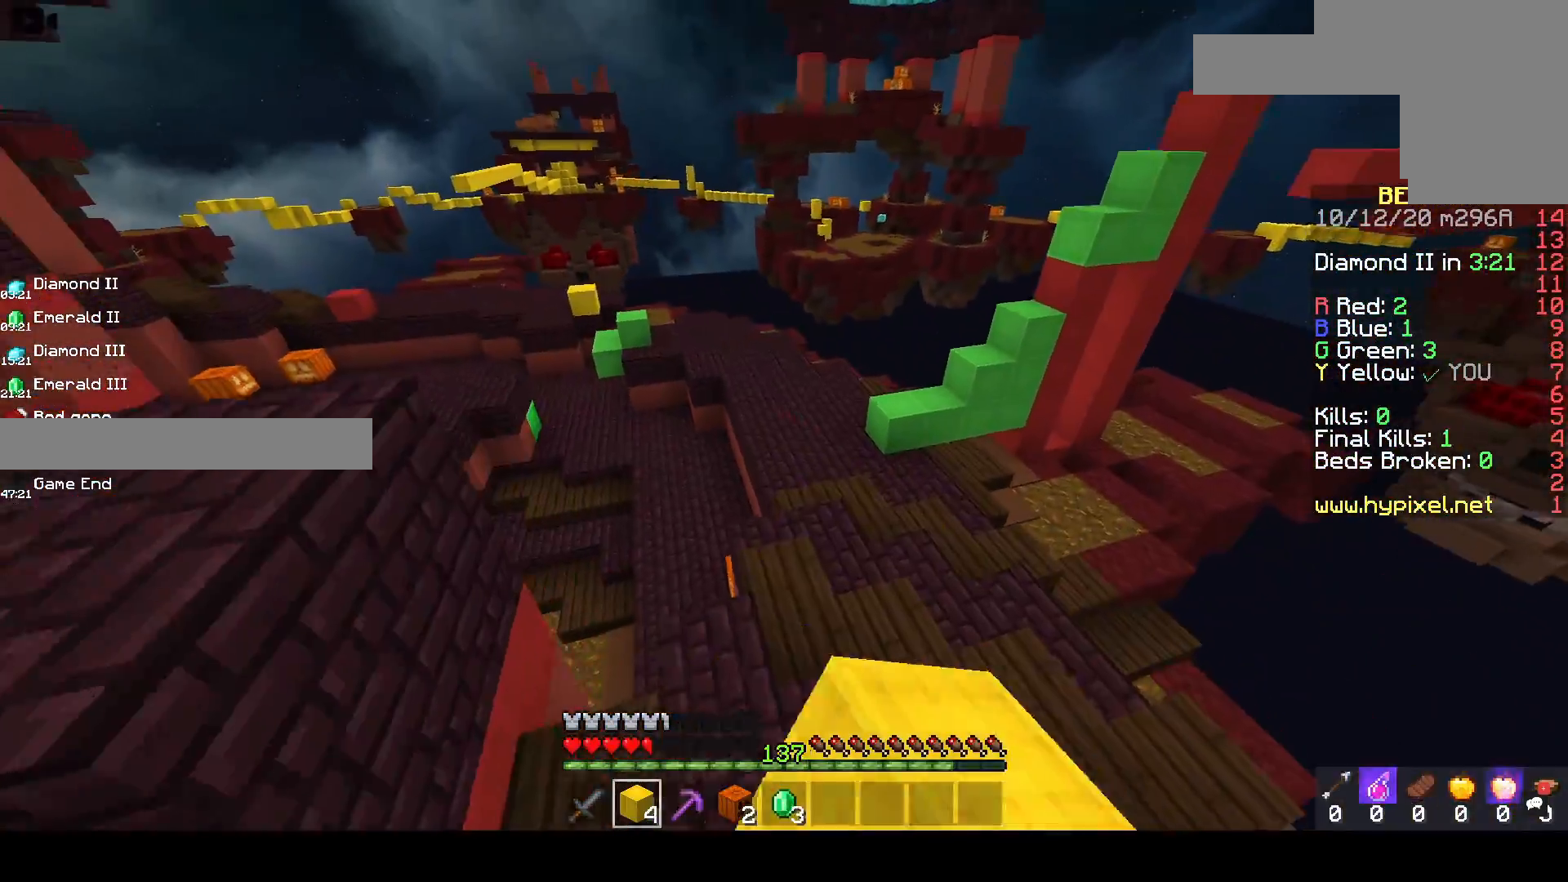
{"keys": ["w"], "mouse": ["left"], "events": [[283, "mouse_left", "down"]]}
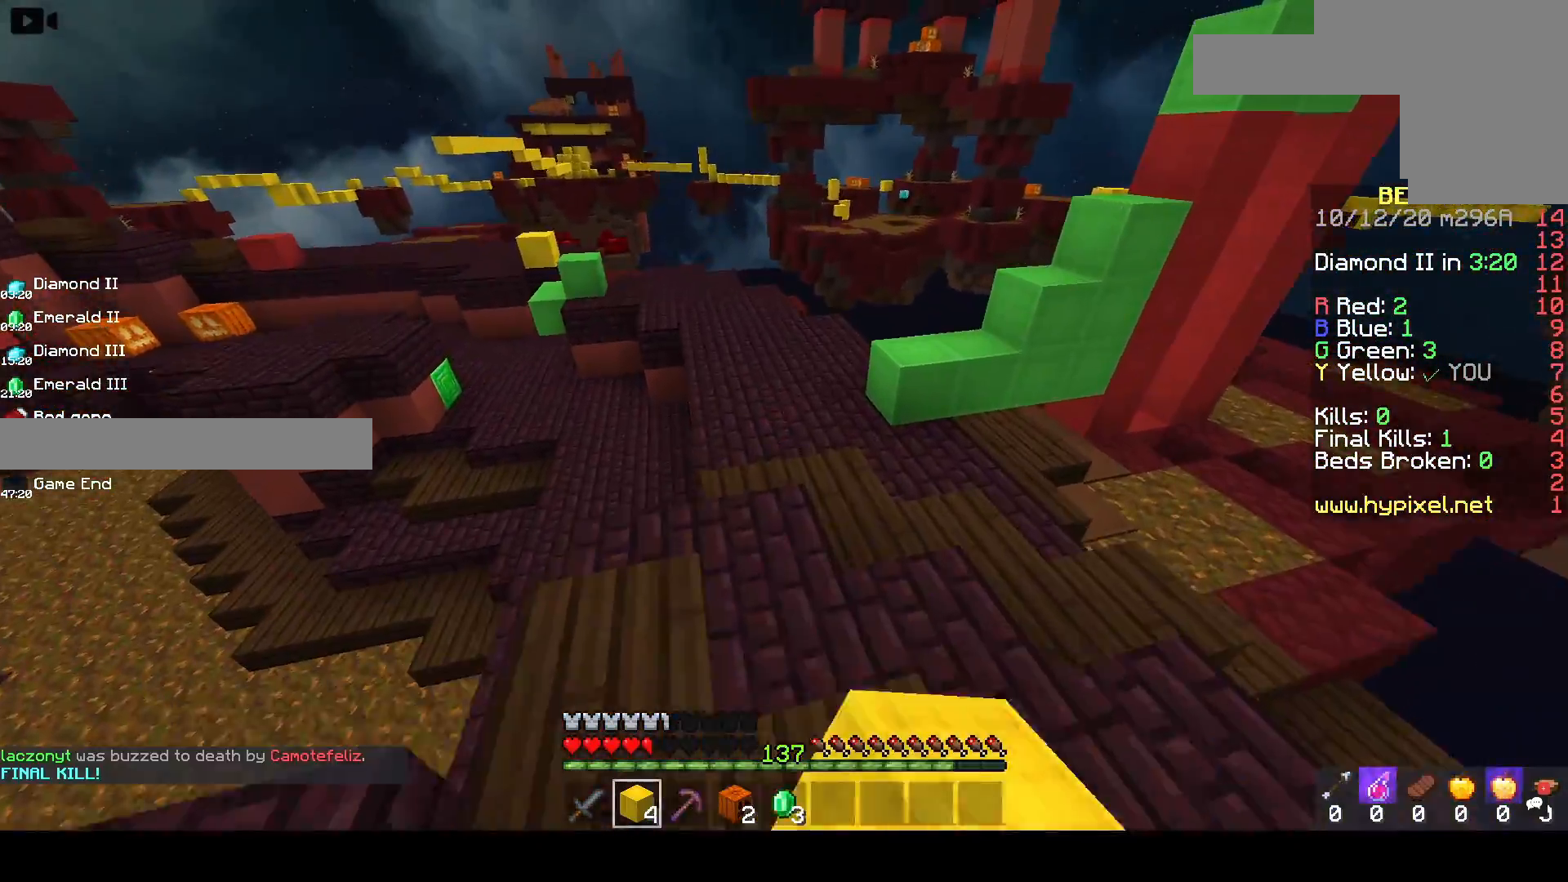
{"keys": ["space", "w"], "mouse": ["left"], "events": [[17, "mouse_left", "up"], [100, "mouse_left", "down"], [283, "mouse_left", "up"], [350, "space", "down"], [367, "mouse_left", "down"]]}
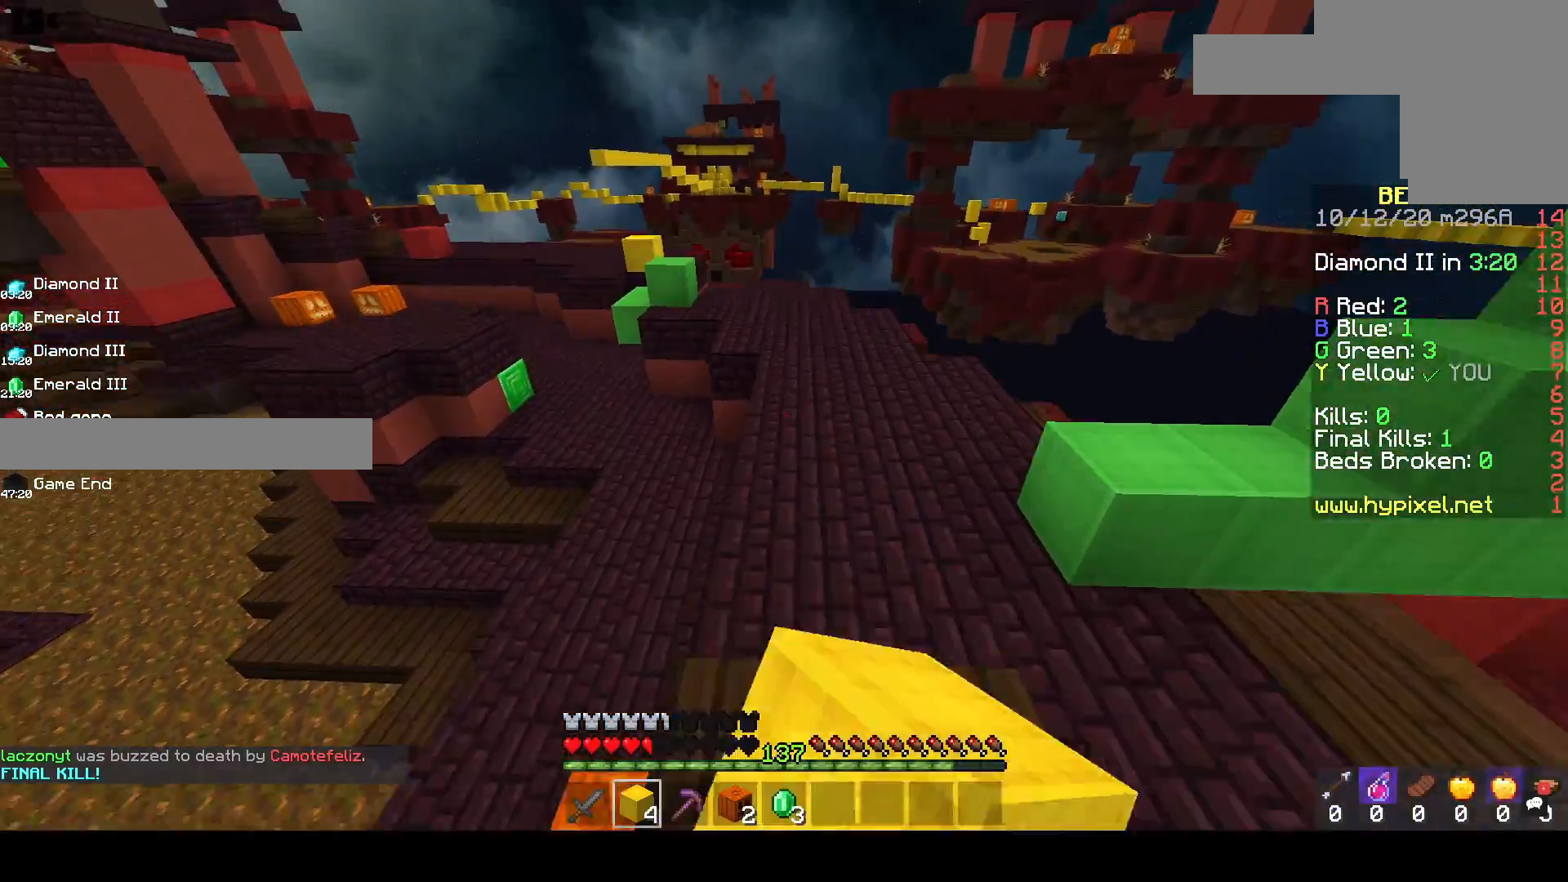
{"keys": ["w"], "mouse": [], "events": [[33, "mouse_left", "up"], [233, "space", "up"]]}
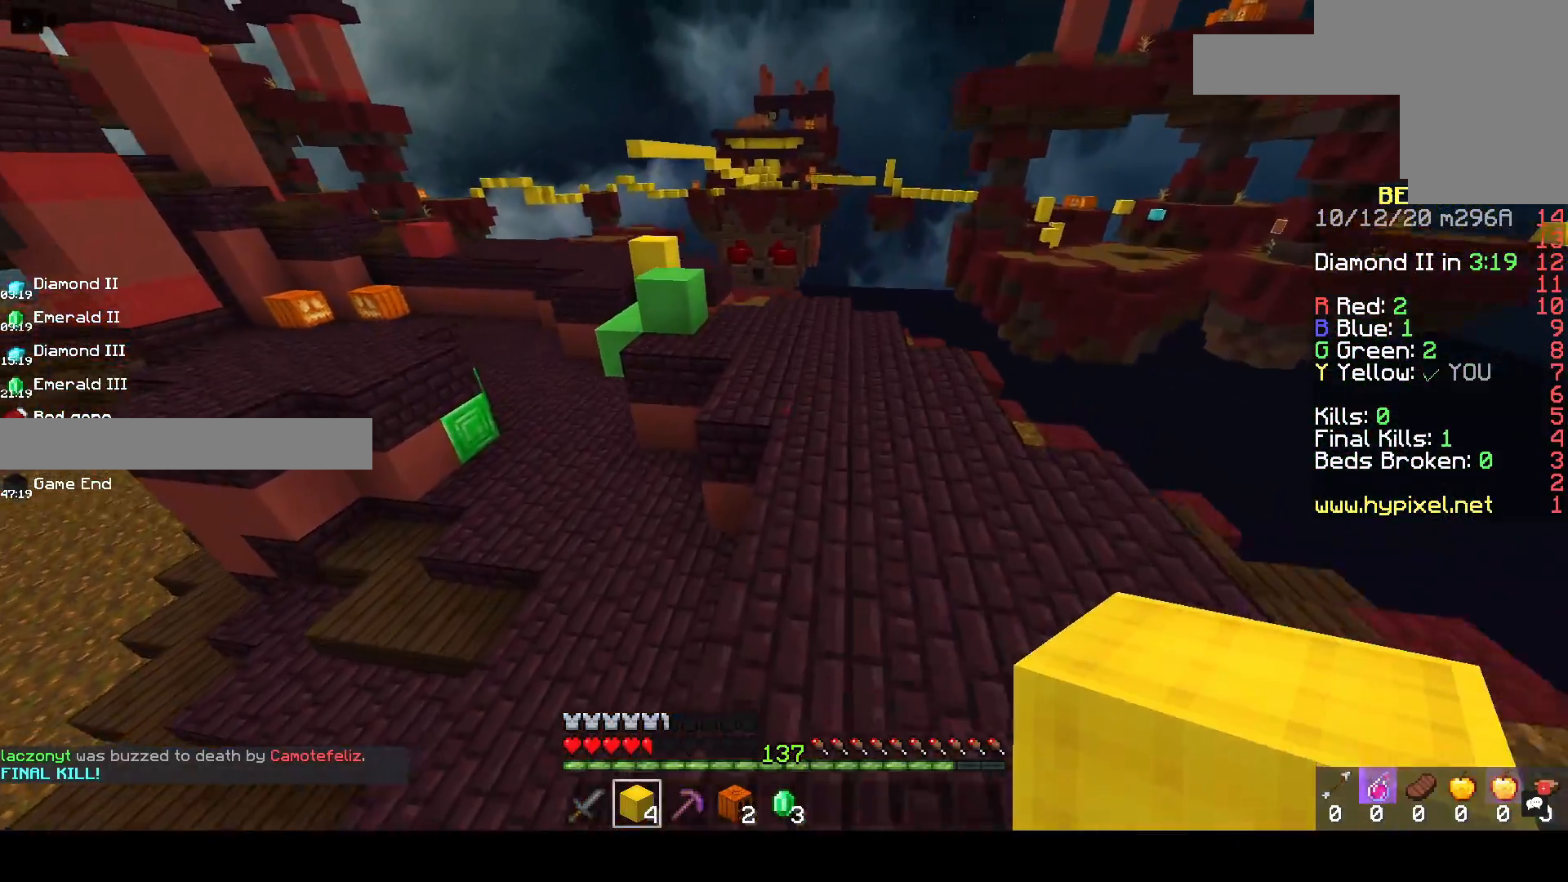
{"keys": ["d", "w"], "mouse": [], "events": [[50, "space", "down"], [317, "d", "down"], [433, "space", "up"]]}
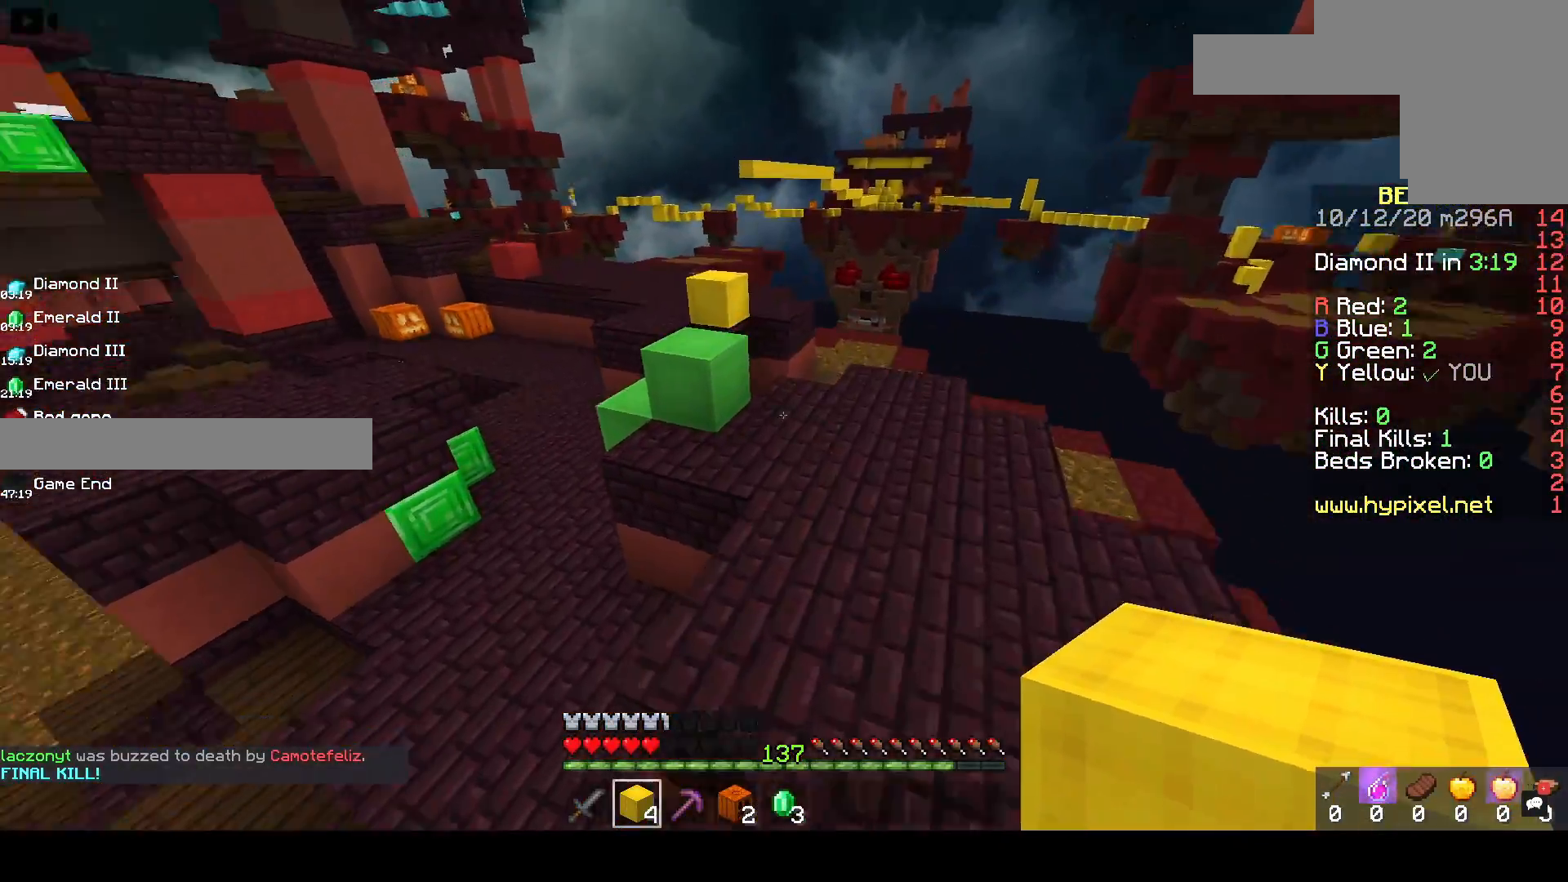
{"keys": ["space", "w"], "mouse": ["left"], "events": [[100, "d", "up"], [400, "mouse_left", "down"], [417, "space", "down"]]}
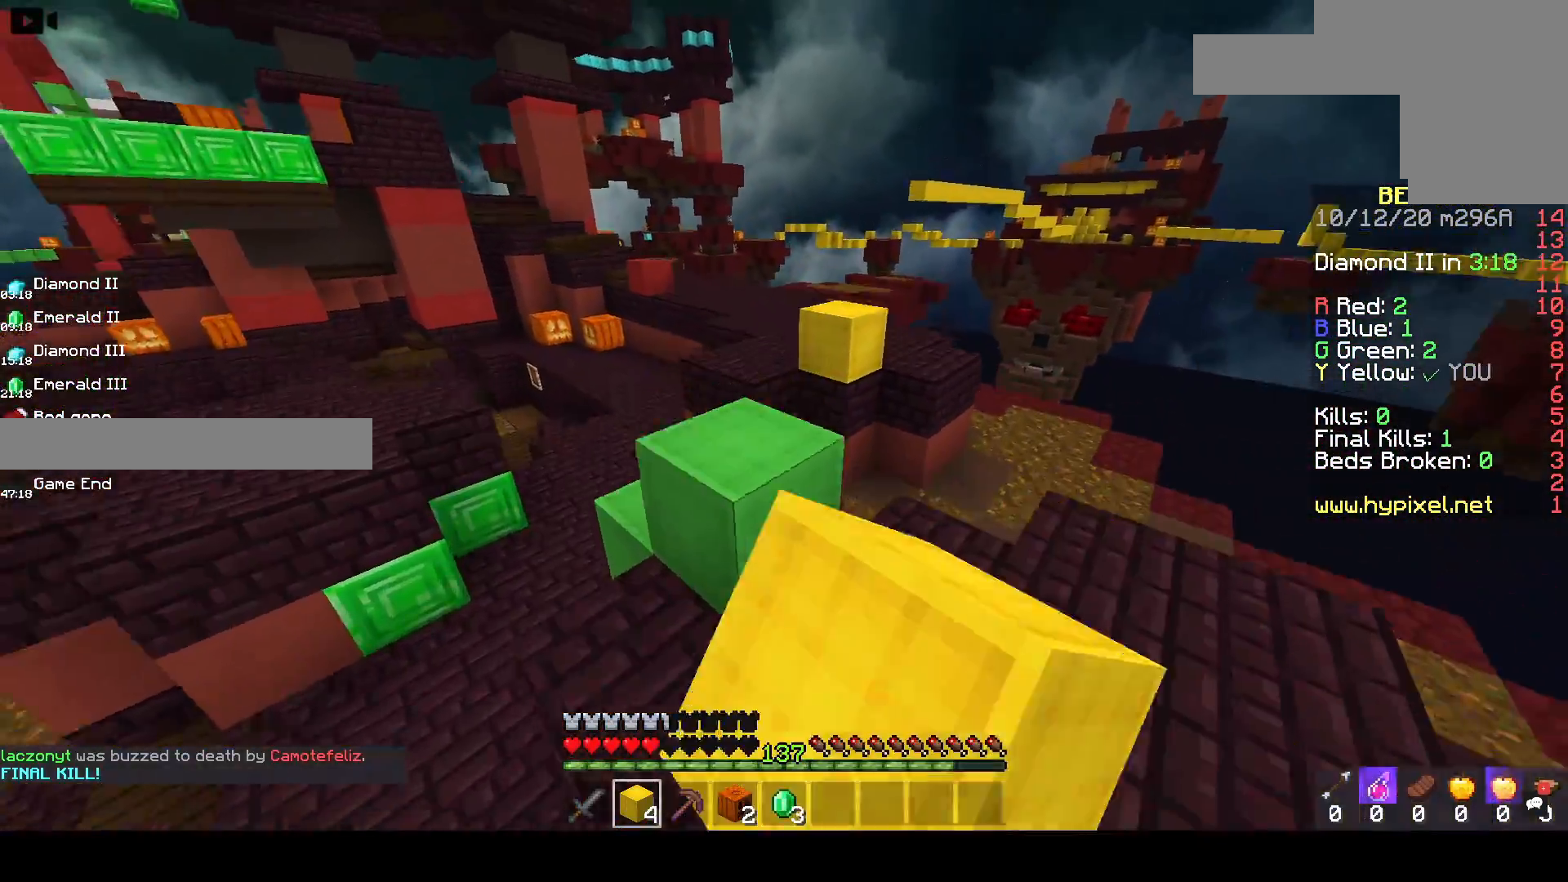
{"keys": ["space", "w"], "mouse": [], "events": [[150, "mouse_left", "up"], [233, "space", "up"], [500, "space", "down"]]}
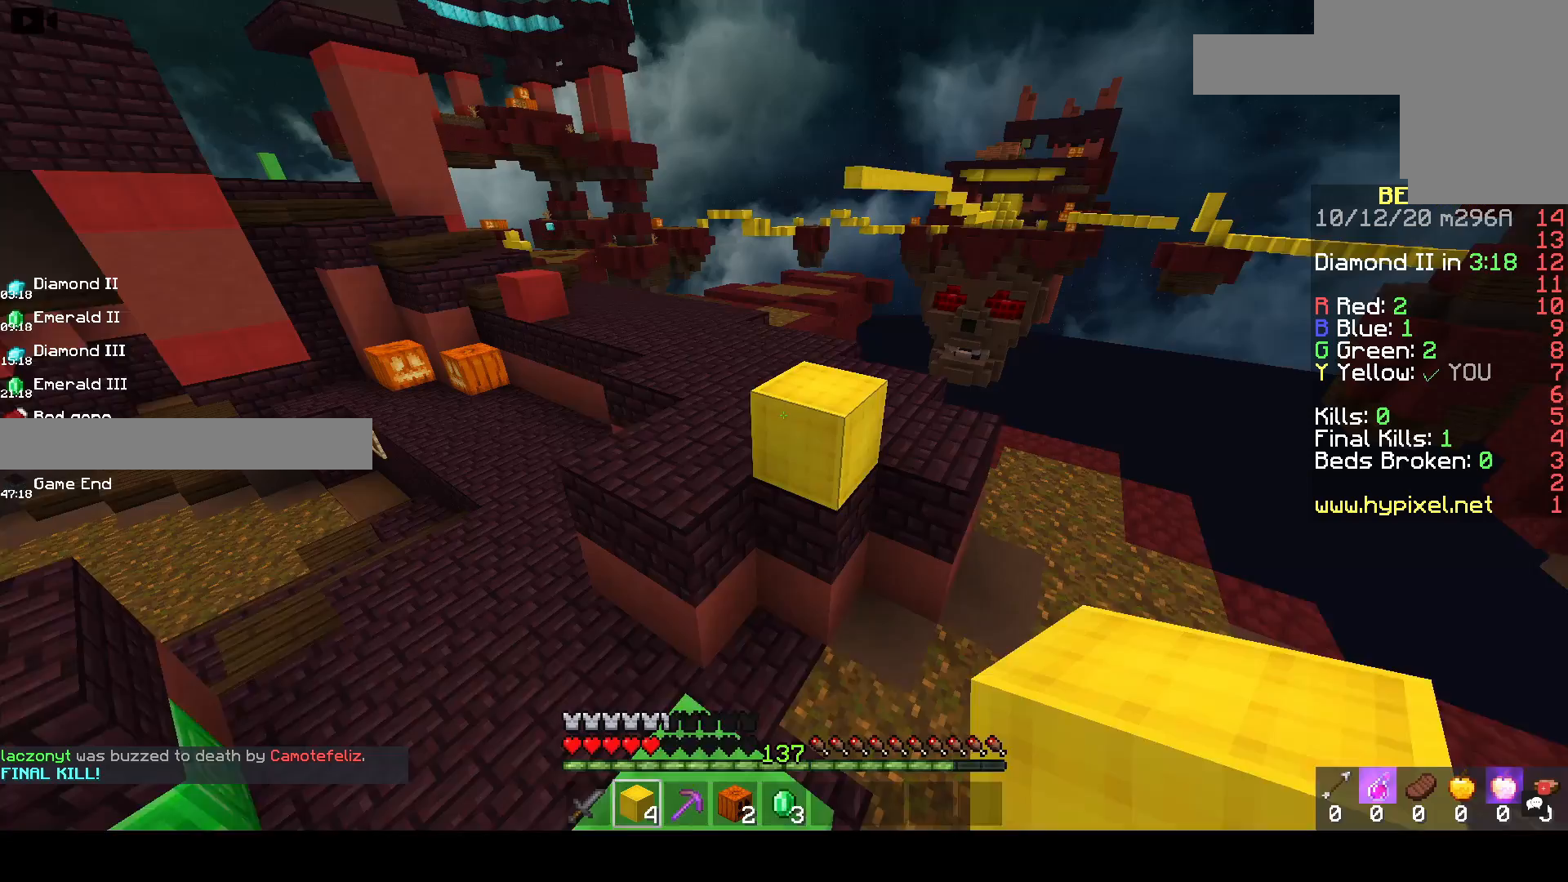
{"keys": ["w"], "mouse": [], "events": [[100, "mouse_left", "down"], [350, "mouse_left", "up"], [400, "space", "up"]]}
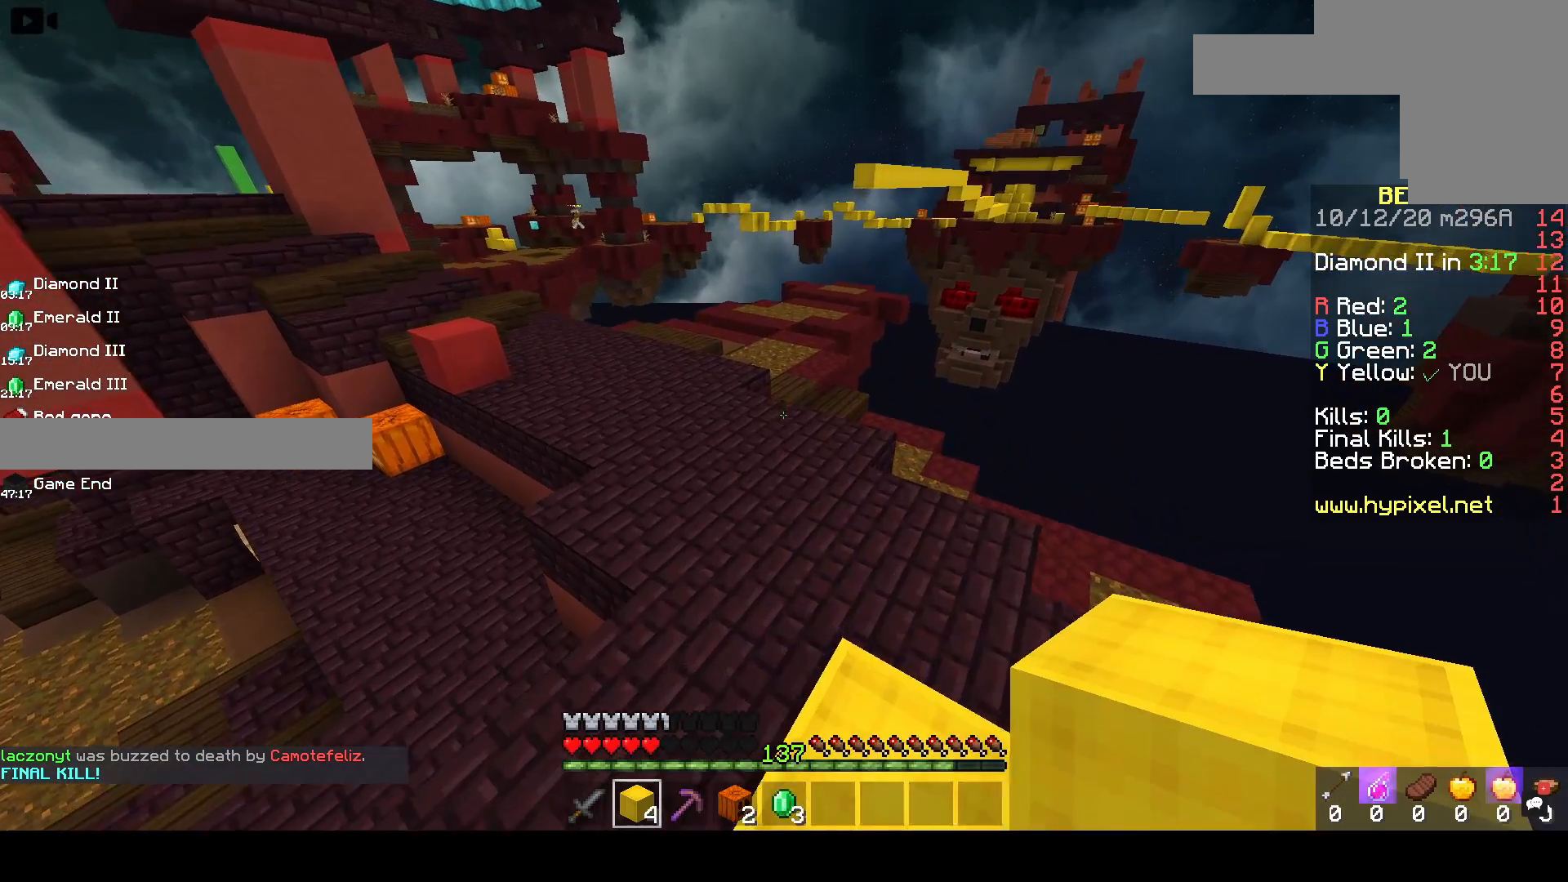
{"keys": ["a", "w"], "mouse": [], "events": [[200, "space", "down"], [300, "a", "down"], [500, "space", "up"]]}
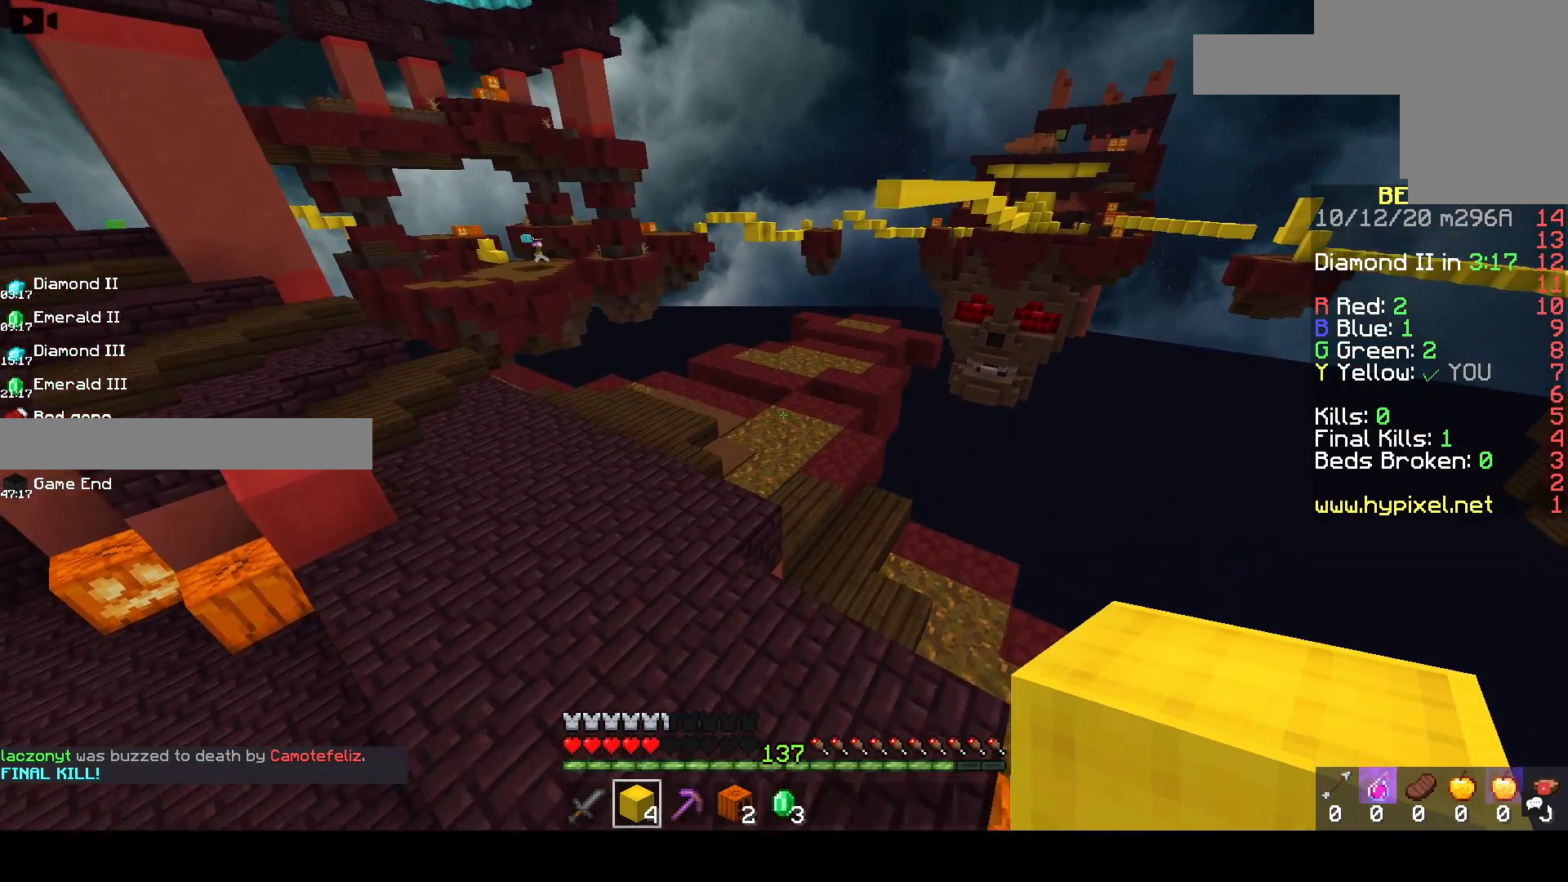
{"keys": ["space", "w"], "mouse": [], "events": [[200, "space", "down"], [300, "a", "up"]]}
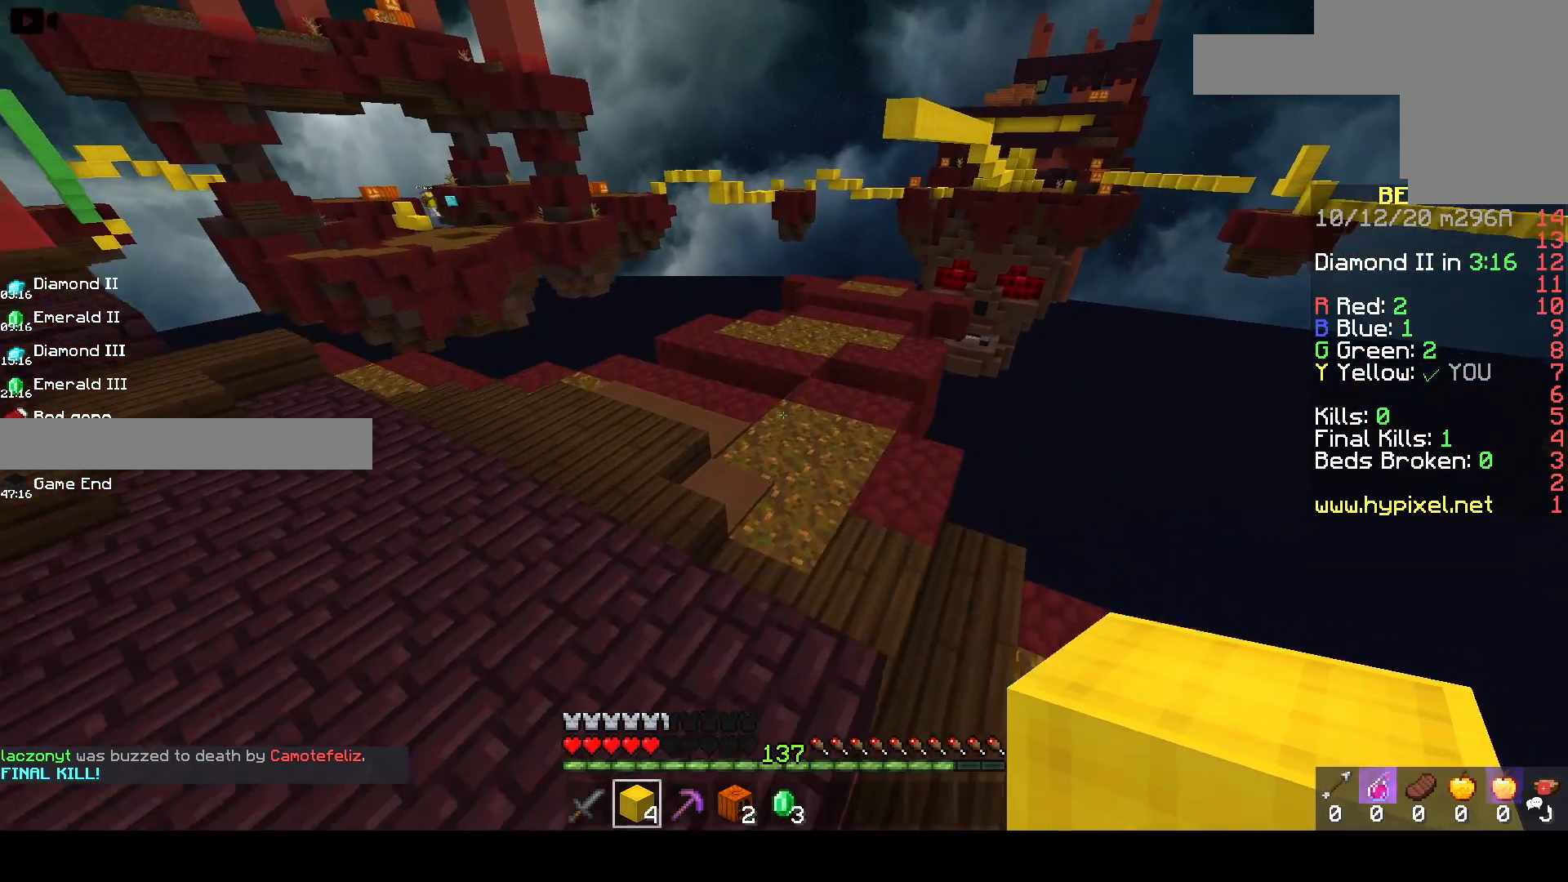
{"keys": ["space", "w"], "mouse": [], "events": [[50, "mouse_left", "down"], [150, "space", "up"], [300, "mouse_left", "up"], [400, "space", "down"]]}
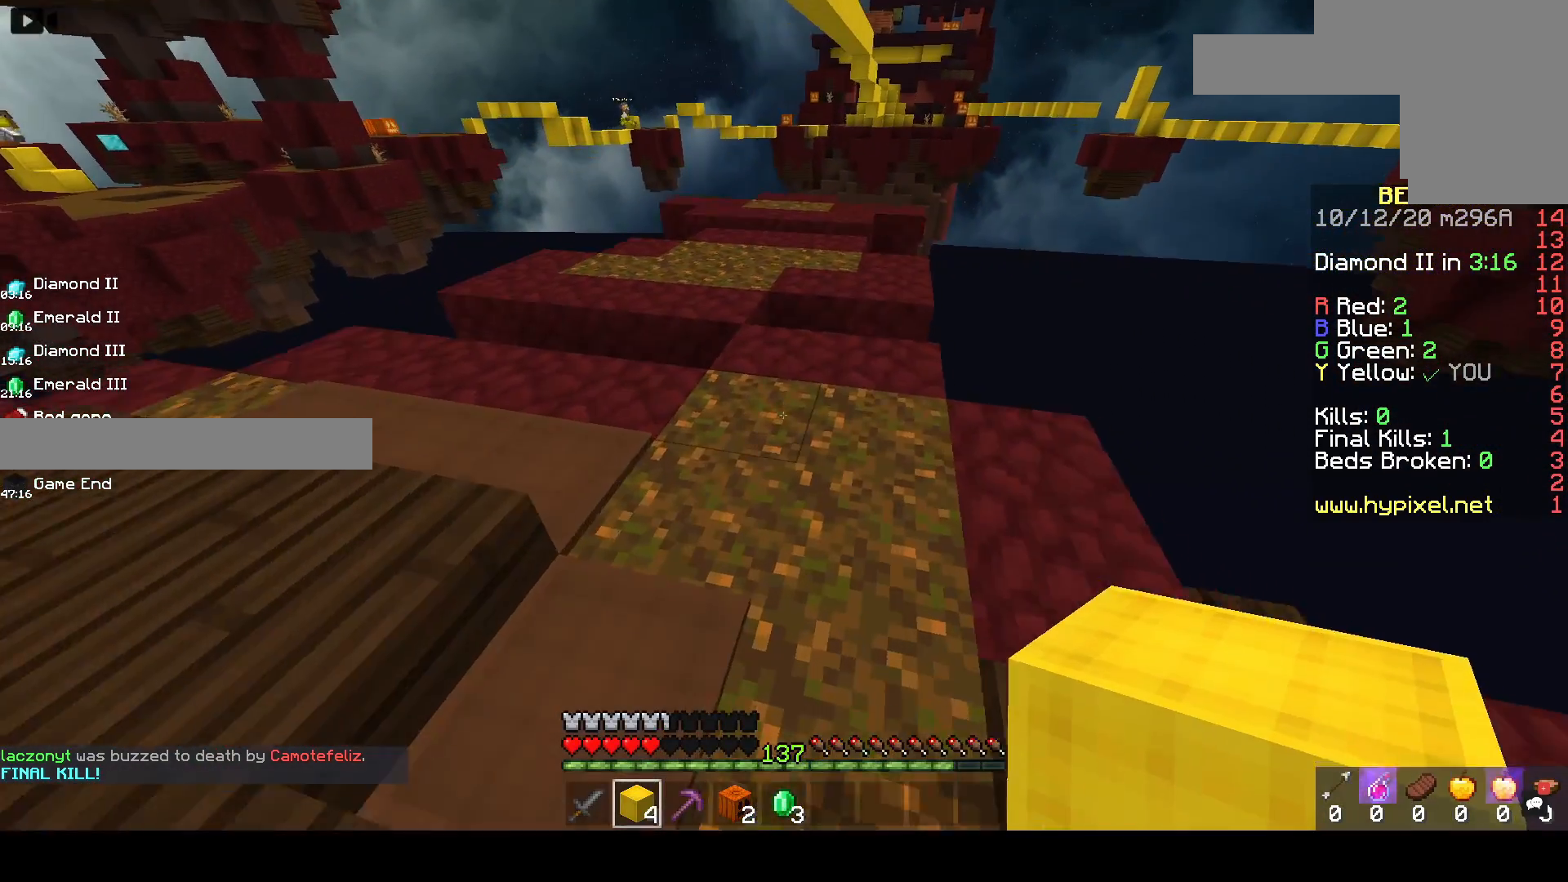
{"keys": ["a", "w"], "mouse": [], "events": [[233, "space", "up"], [350, "a", "down"]]}
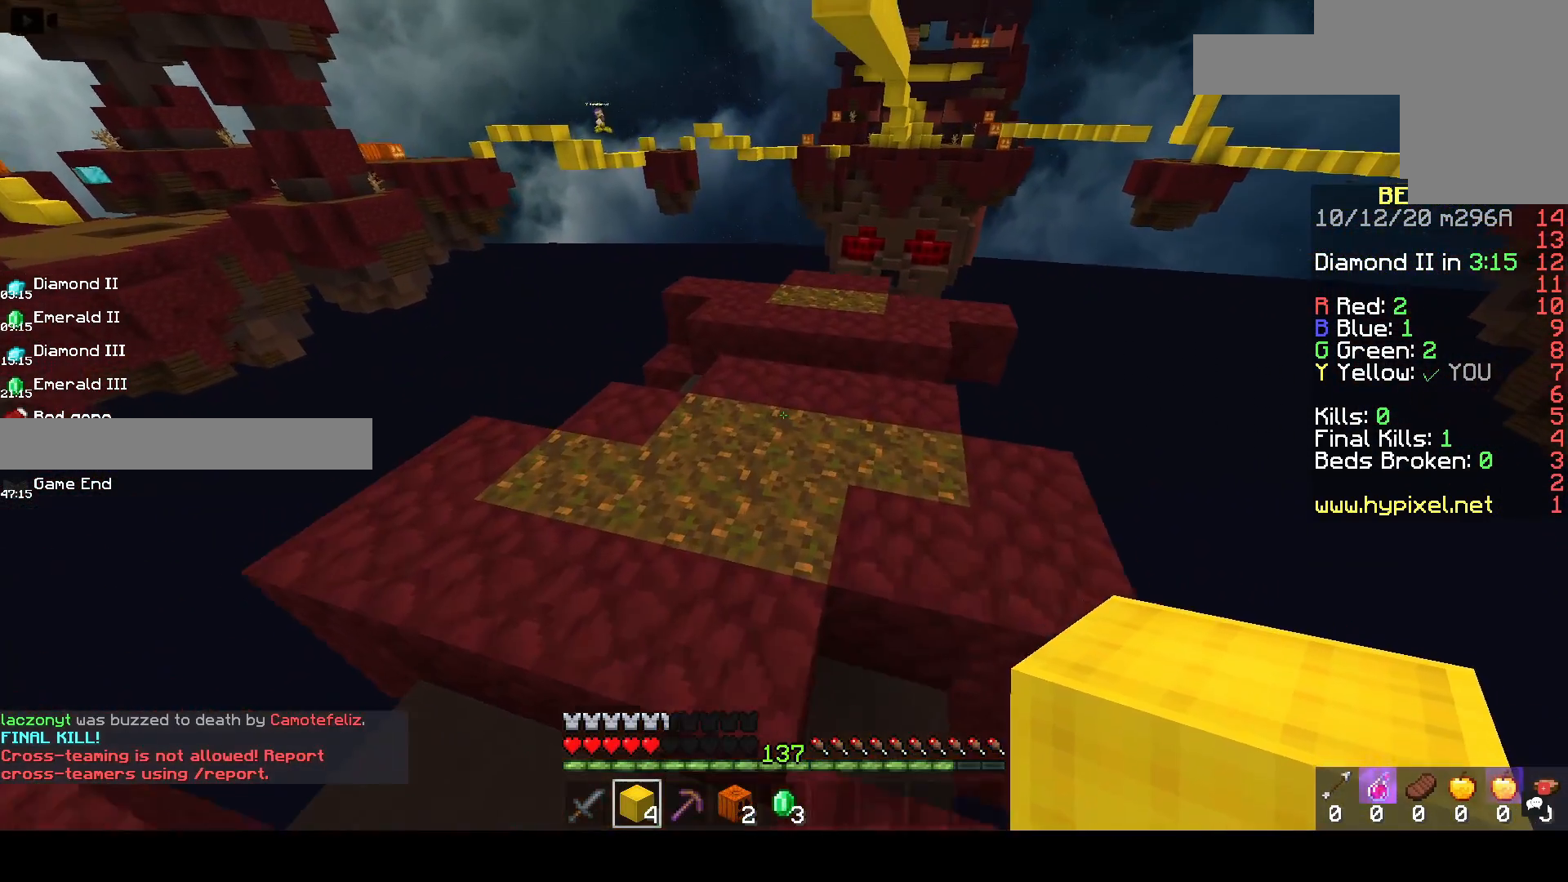
{"keys": ["w"], "mouse": [], "events": [[150, "a", "up"]]}
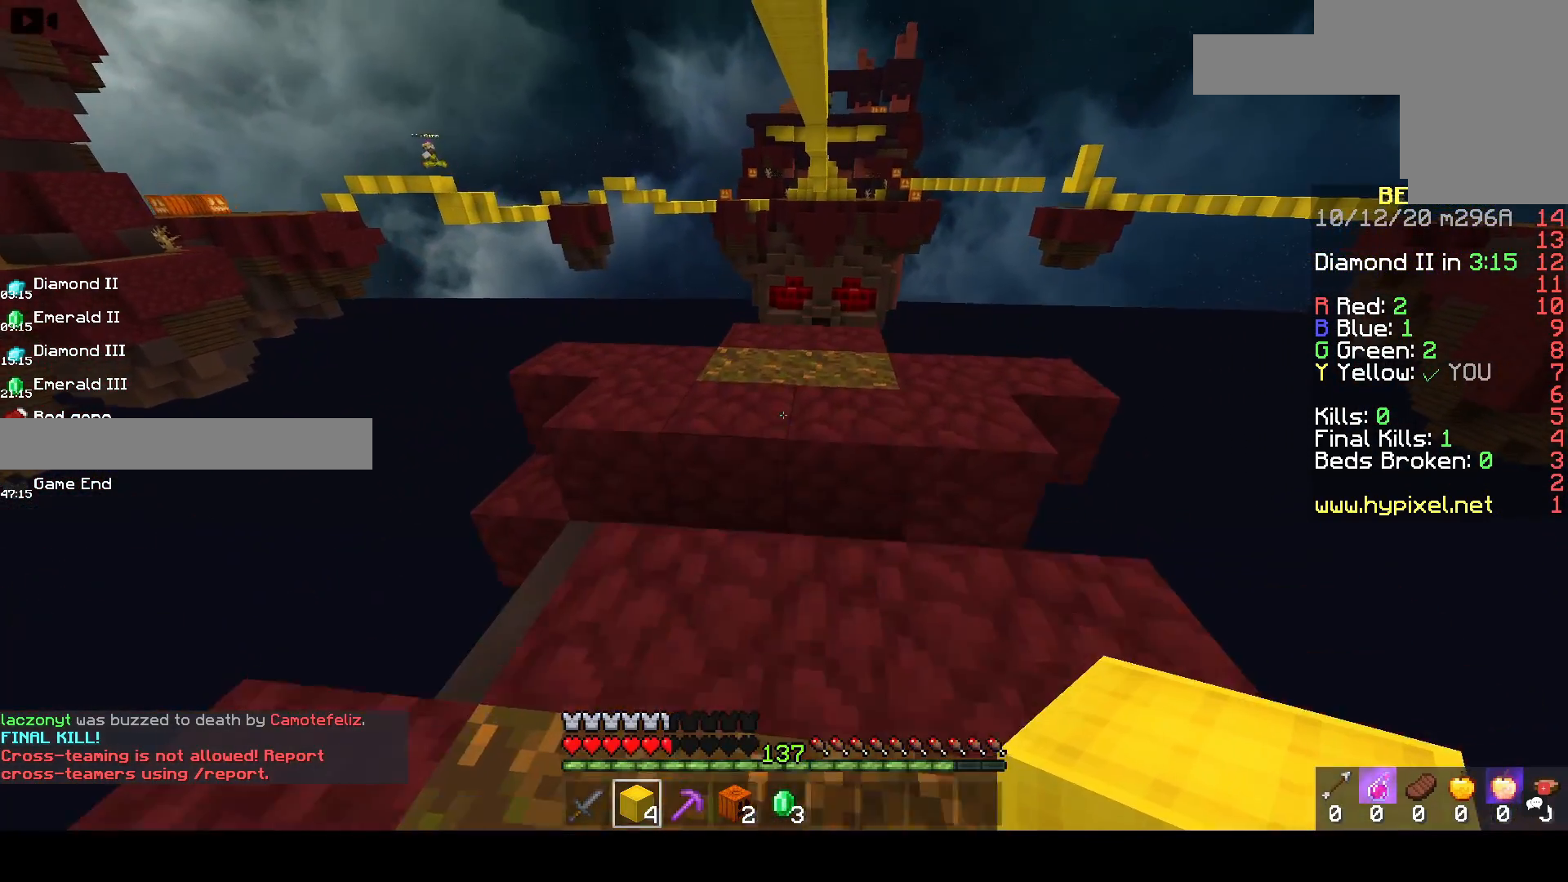
{"keys": ["w"], "mouse": [], "events": [[100, "space", "down"], [433, "space", "up"]]}
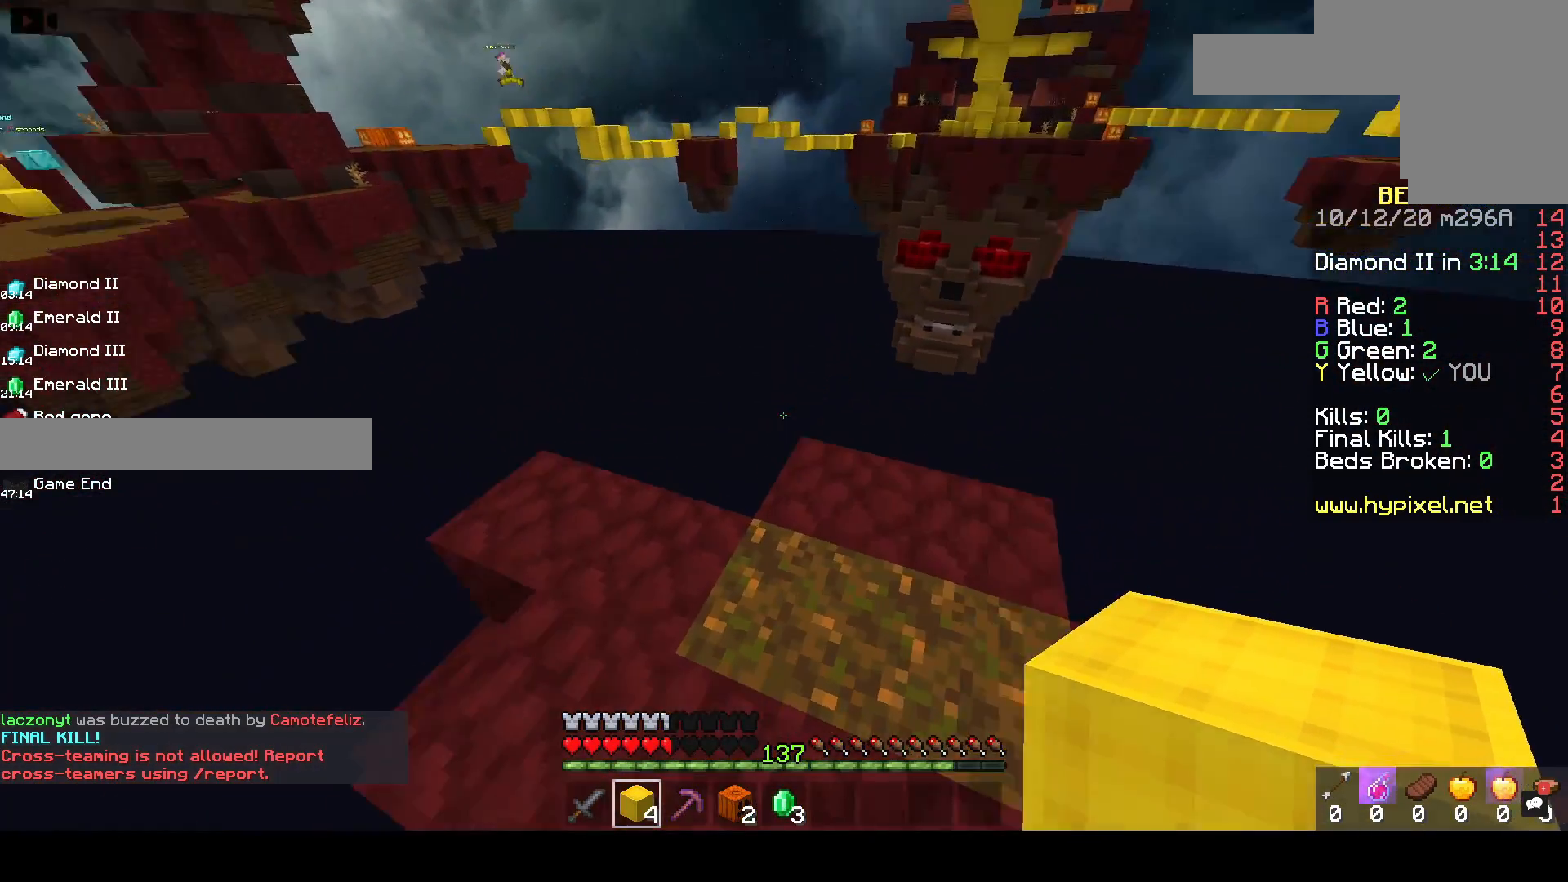
{"keys": ["space"], "mouse": [], "events": [[33, "w", "up"], [200, "w", "down"], [300, "space", "down"], [450, "w", "up"]]}
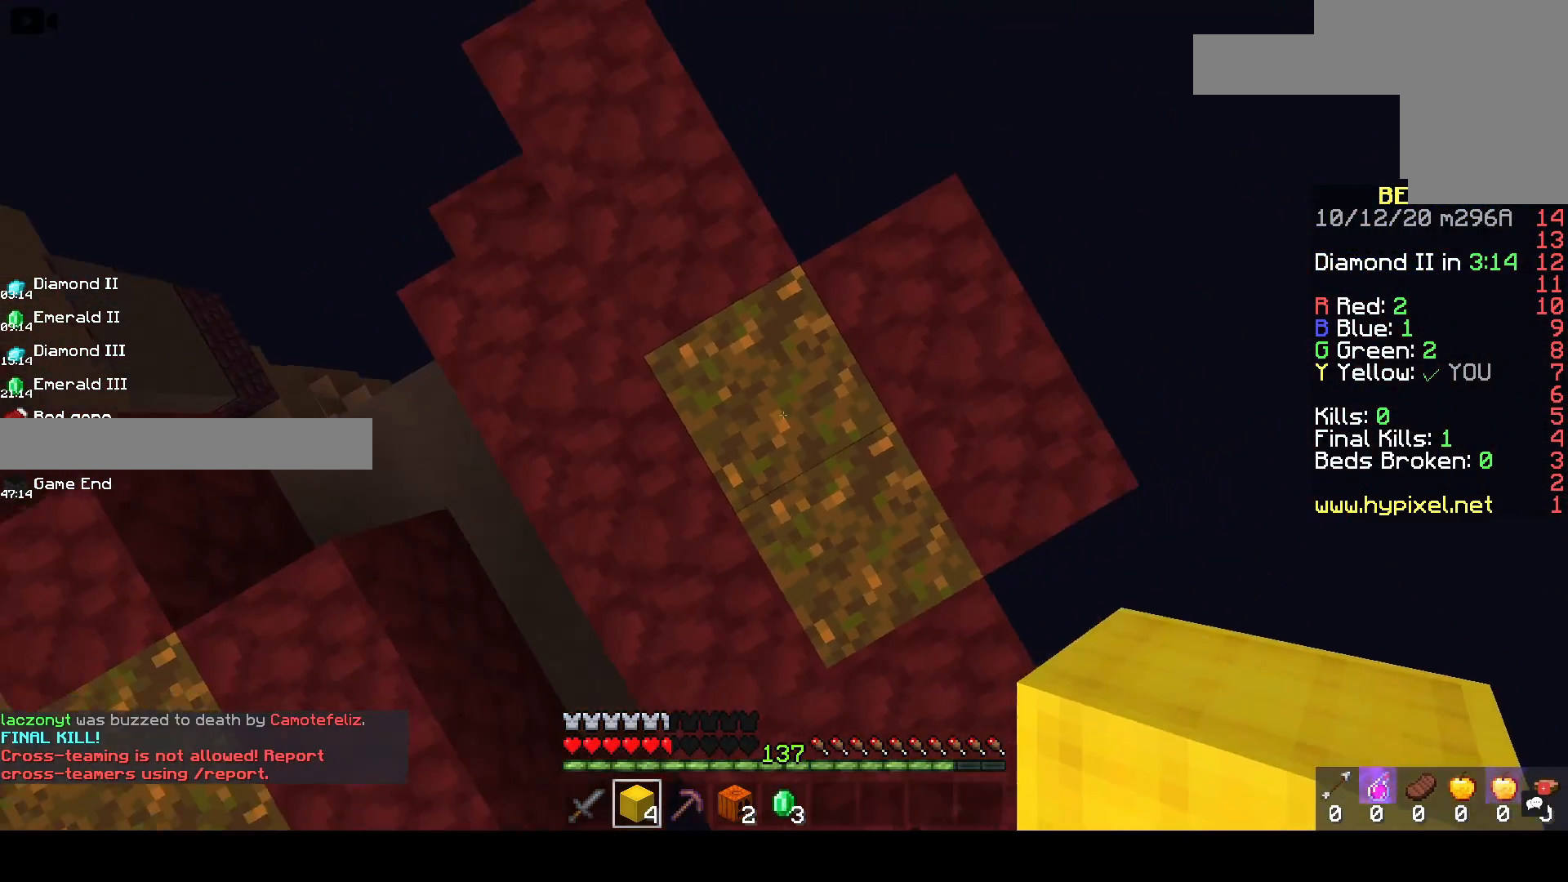
{"keys": ["space"], "mouse": ["right"], "events": [[50, "mouse_right", "down"], [150, "s", "down"], [450, "s", "up"]]}
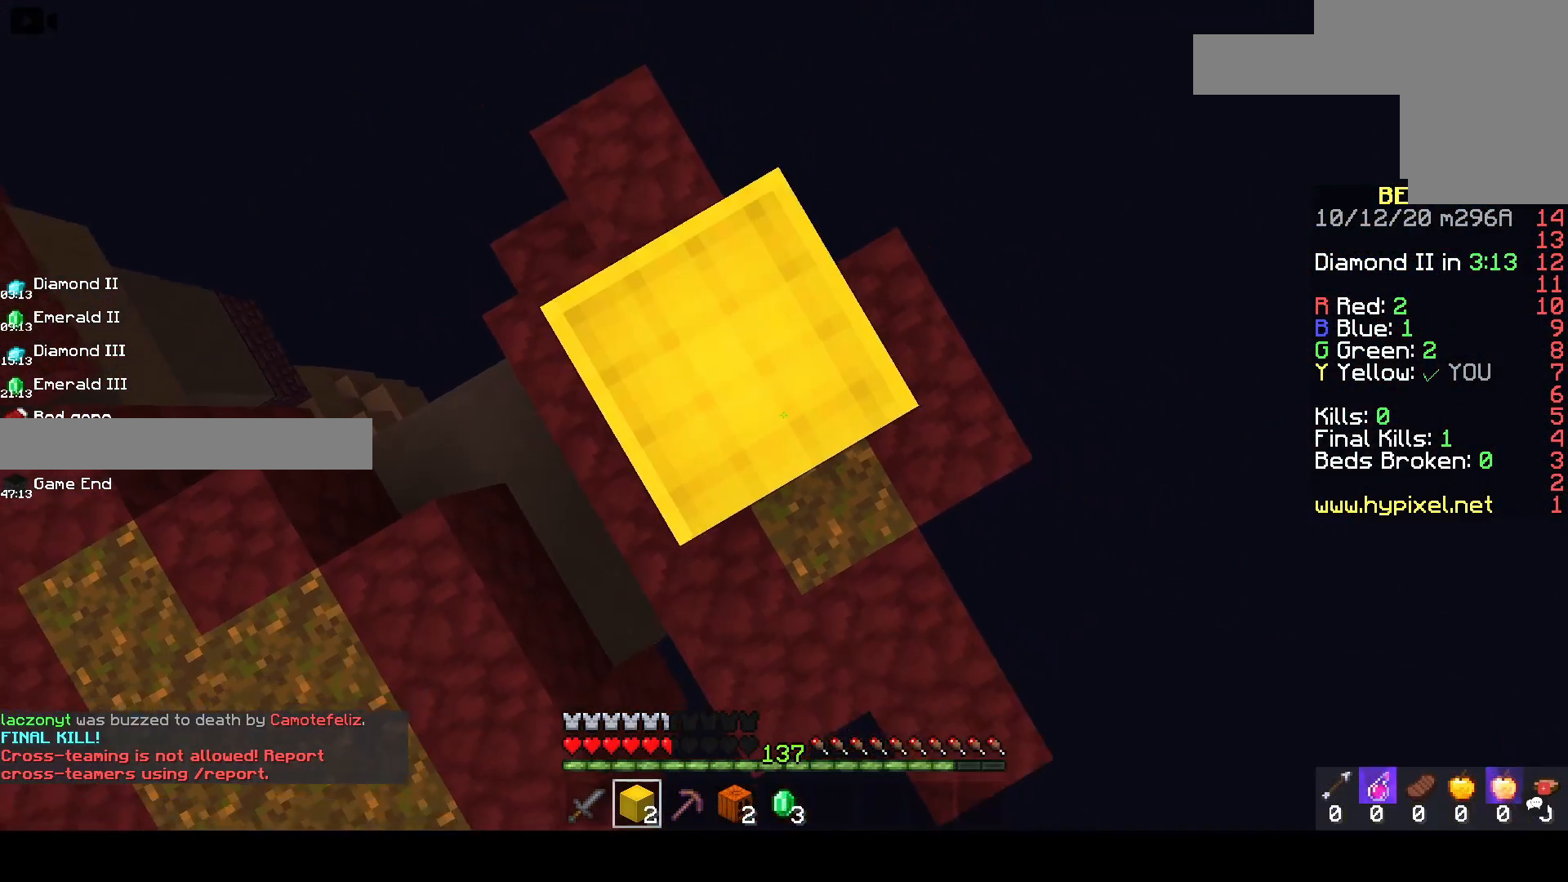
{"keys": ["space"], "mouse": ["right"], "events": [[150, "a", "down"], [400, "a", "up"]]}
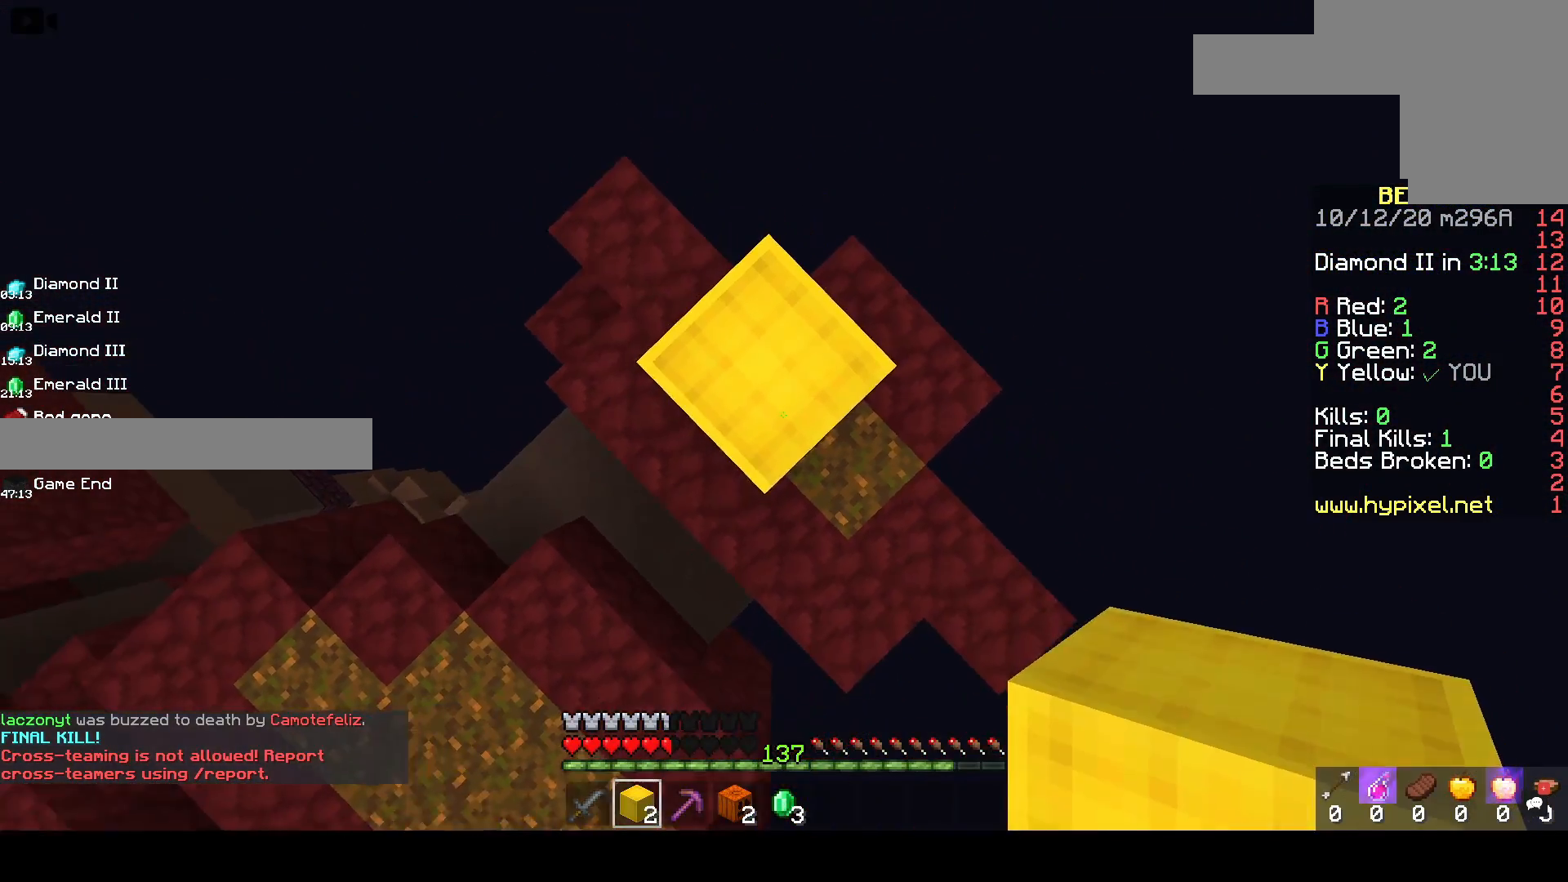
{"keys": ["space"], "mouse": ["right"], "events": []}